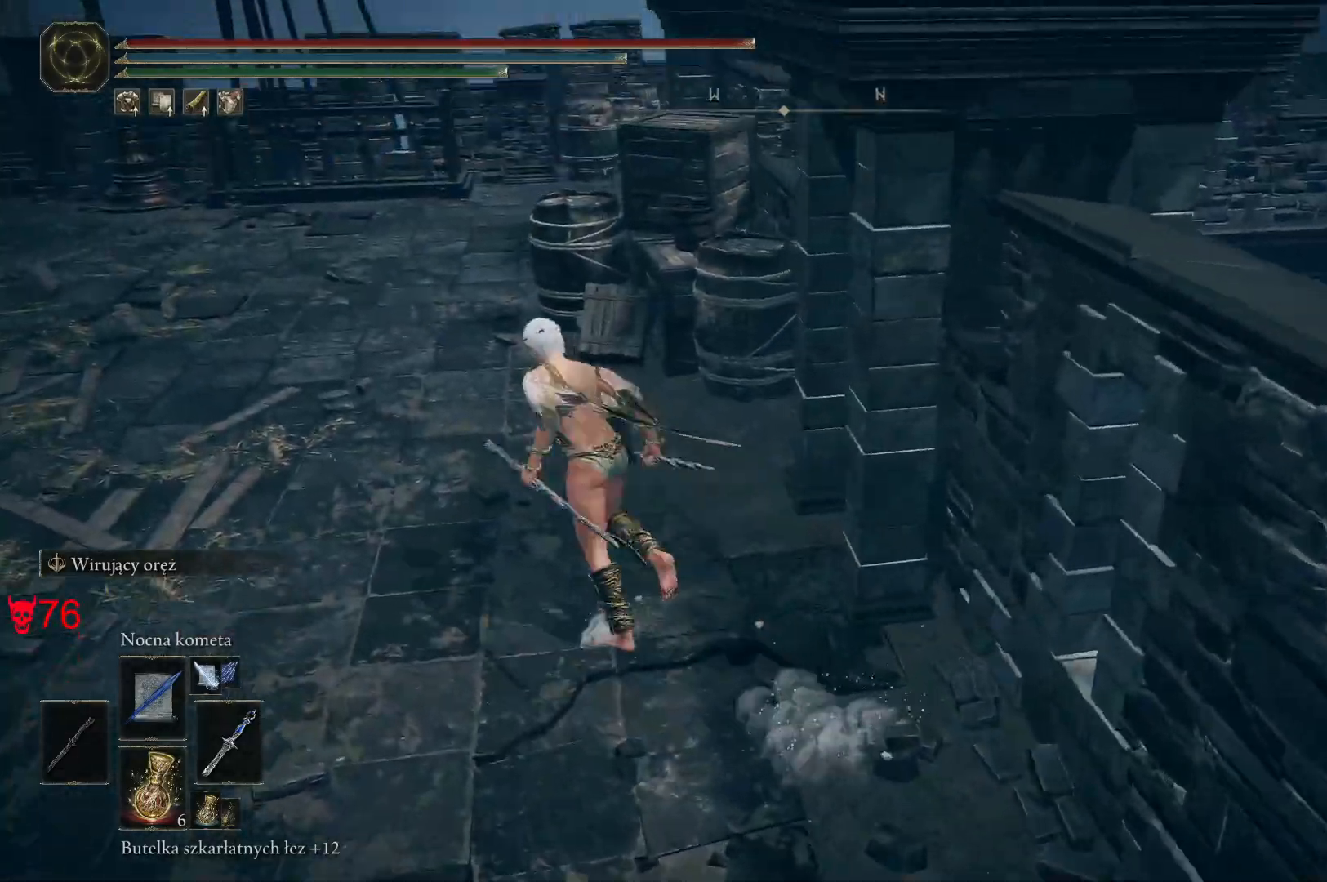
Gameplay with keyboard and mouse; each line is a JSON object with the keys and mouse buttons held at the frame after it. "events" lists presses ("down") and releases ("up") of "a", "ctrl", "d", "e", "q", "s", "shift", "space", "w", "mouse_left", "mouse_wheel", "mouse_right", "mouse_mb4" and "mouse_mb5" between this image and that frame as [ms after this image, input, new state], when the widget could be followed in between. "mouse_left", "mouse_wheel", "mouse_right", "mouse_mb4", "mouse_mb5" = the "left", "wheel", "right", "mb4", "mb5" buttons of the "mouse" list. No other keys are recorded. "wheel" means that the mouse wheel is clicked or scrolled. Mouse movement is not recorded.
{"keys": ["space", "w"], "mouse": [], "events": [[333, "a", "up"]]}
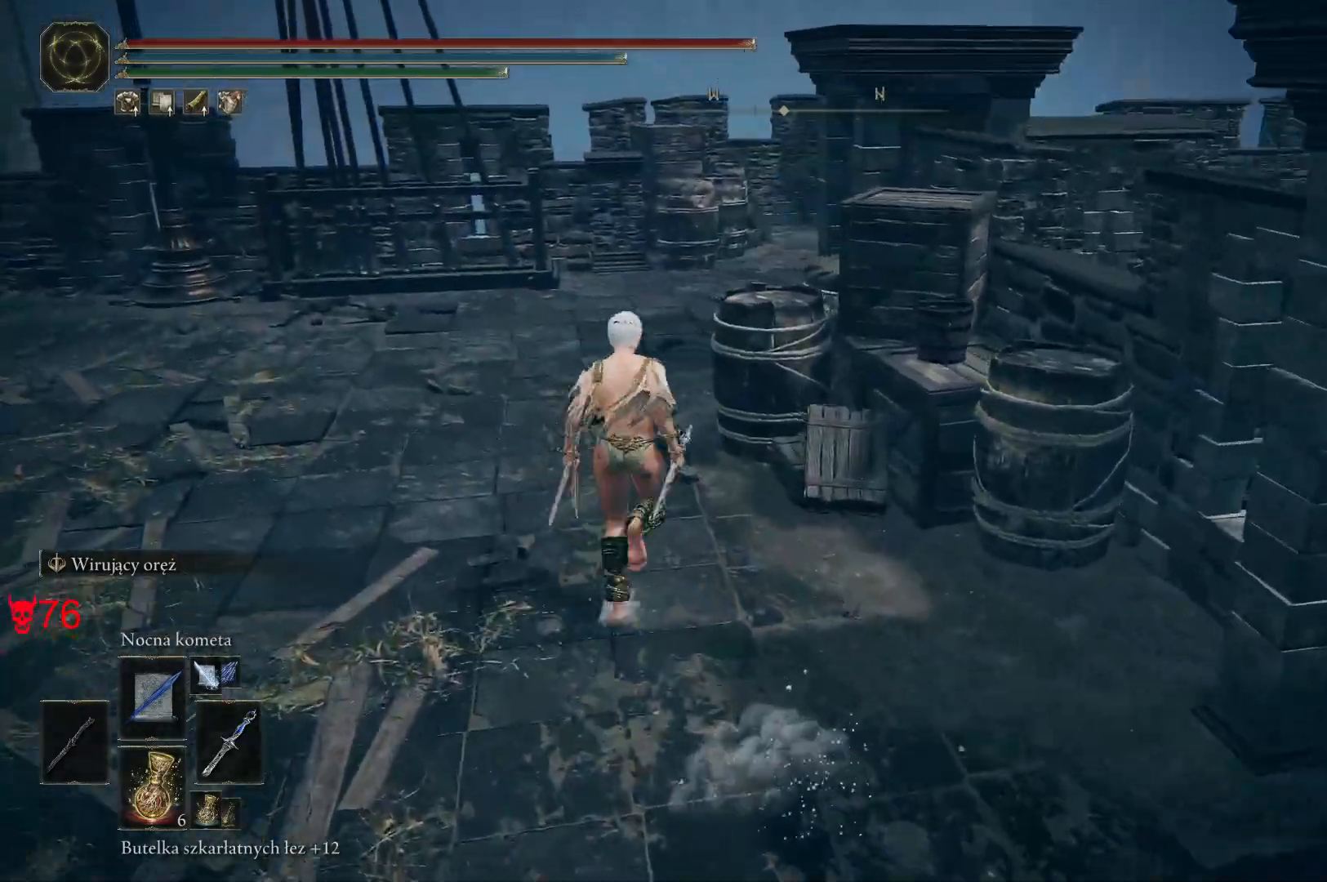
{"keys": ["a", "space", "w"], "mouse": [], "events": [[317, "a", "down"]]}
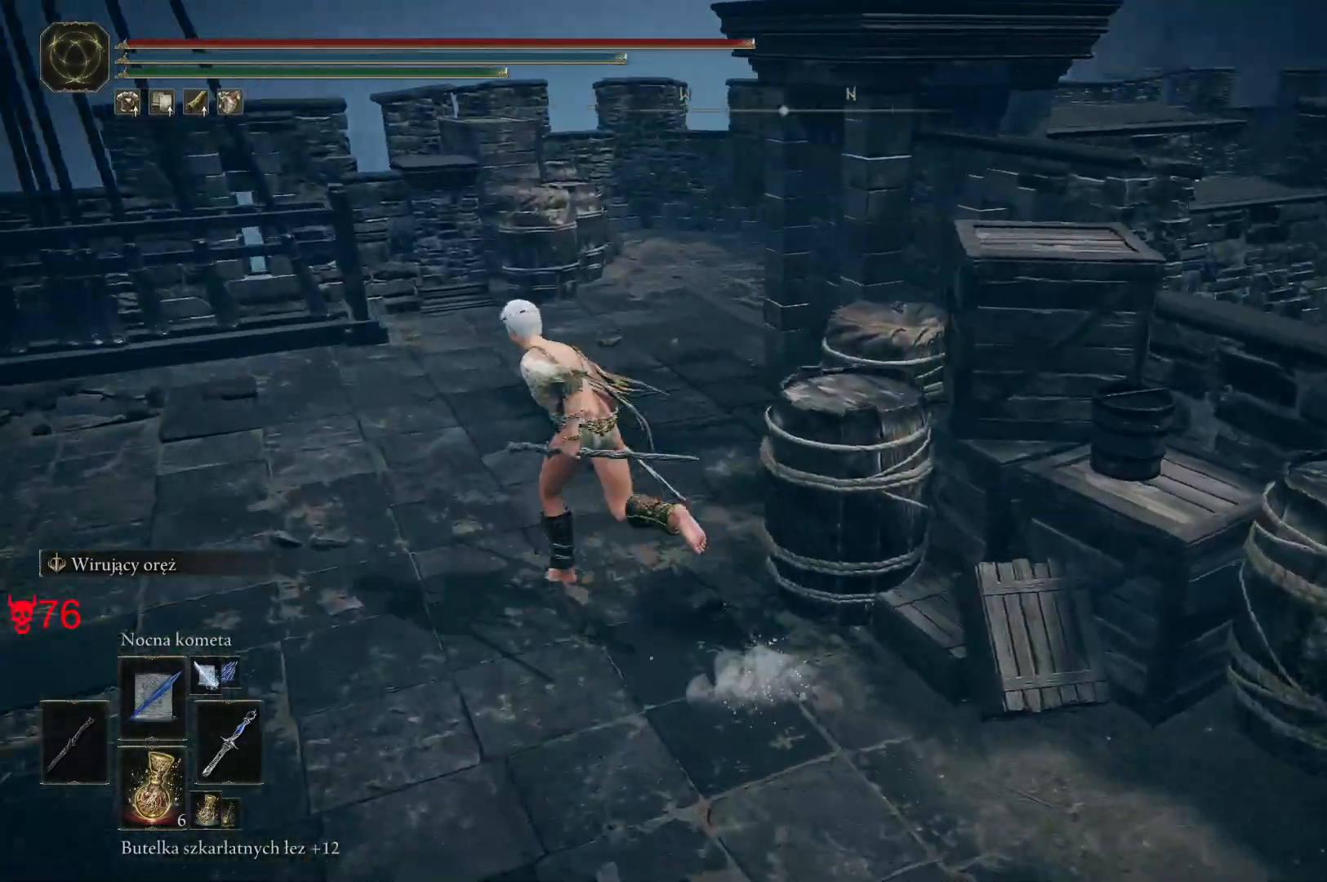
{"keys": ["space", "w"], "mouse": [], "events": [[383, "a", "up"]]}
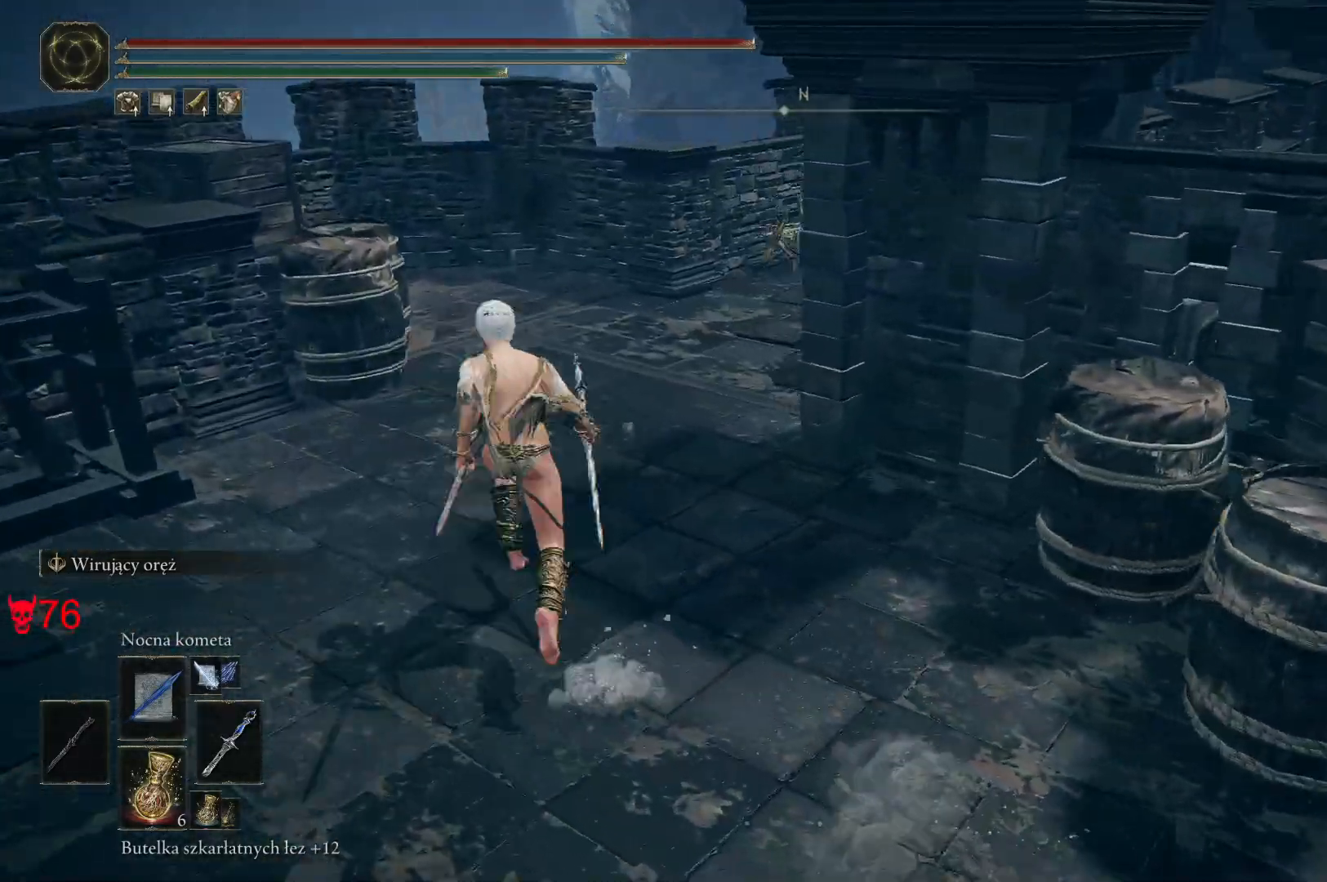
{"keys": ["space", "w"], "mouse": [], "events": []}
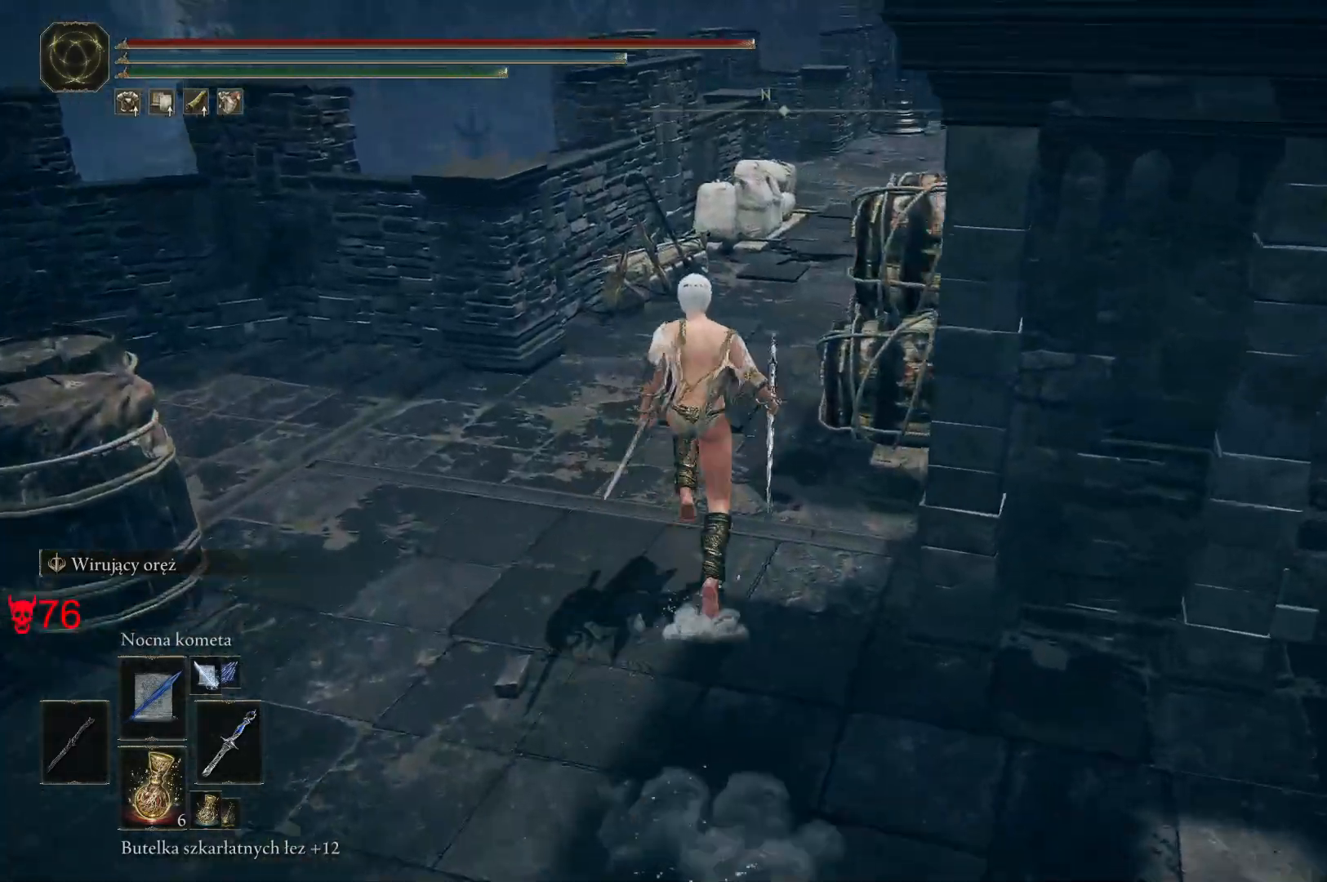
{"keys": ["space", "w"], "mouse": [], "events": []}
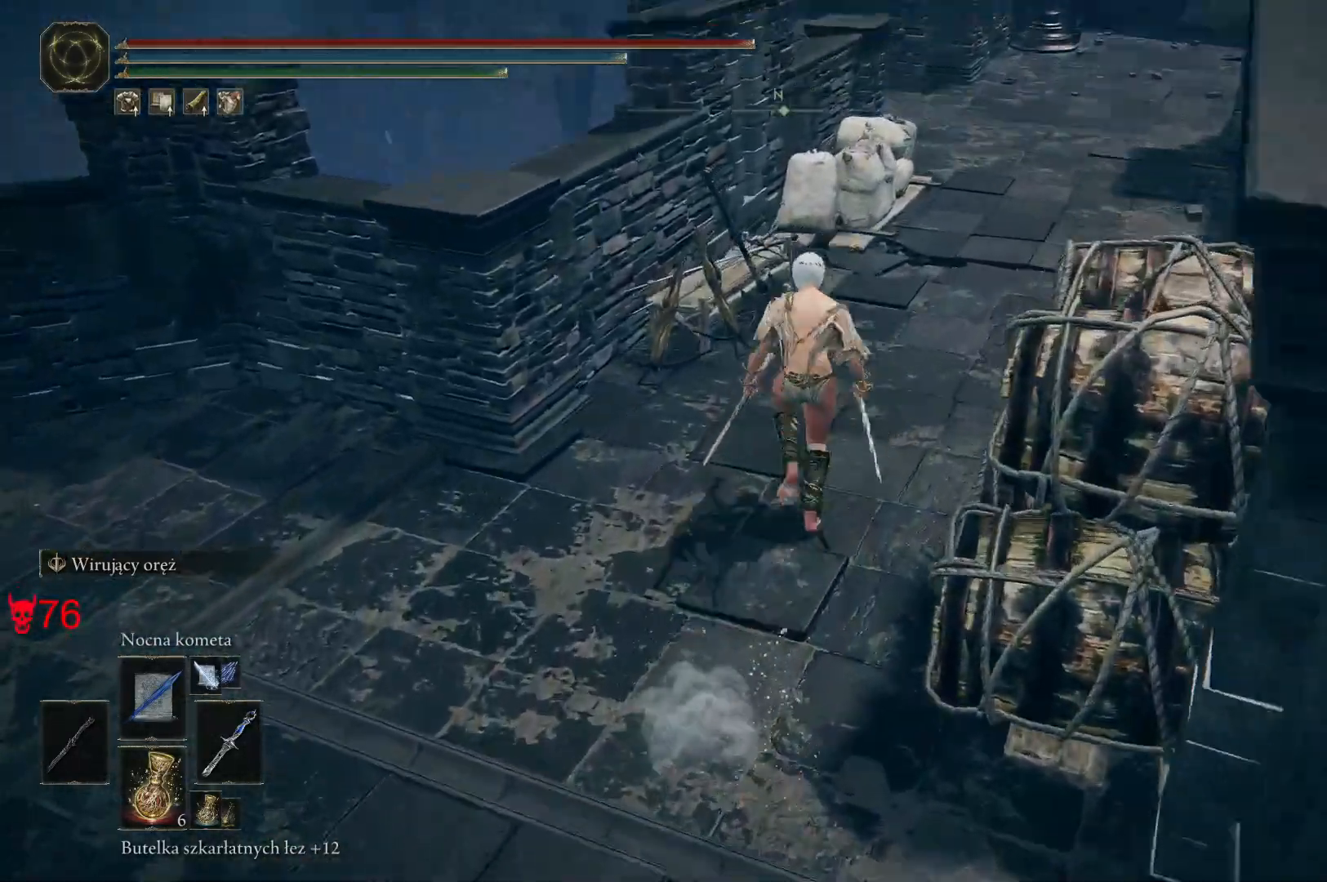
{"keys": ["space", "w"], "mouse": [], "events": []}
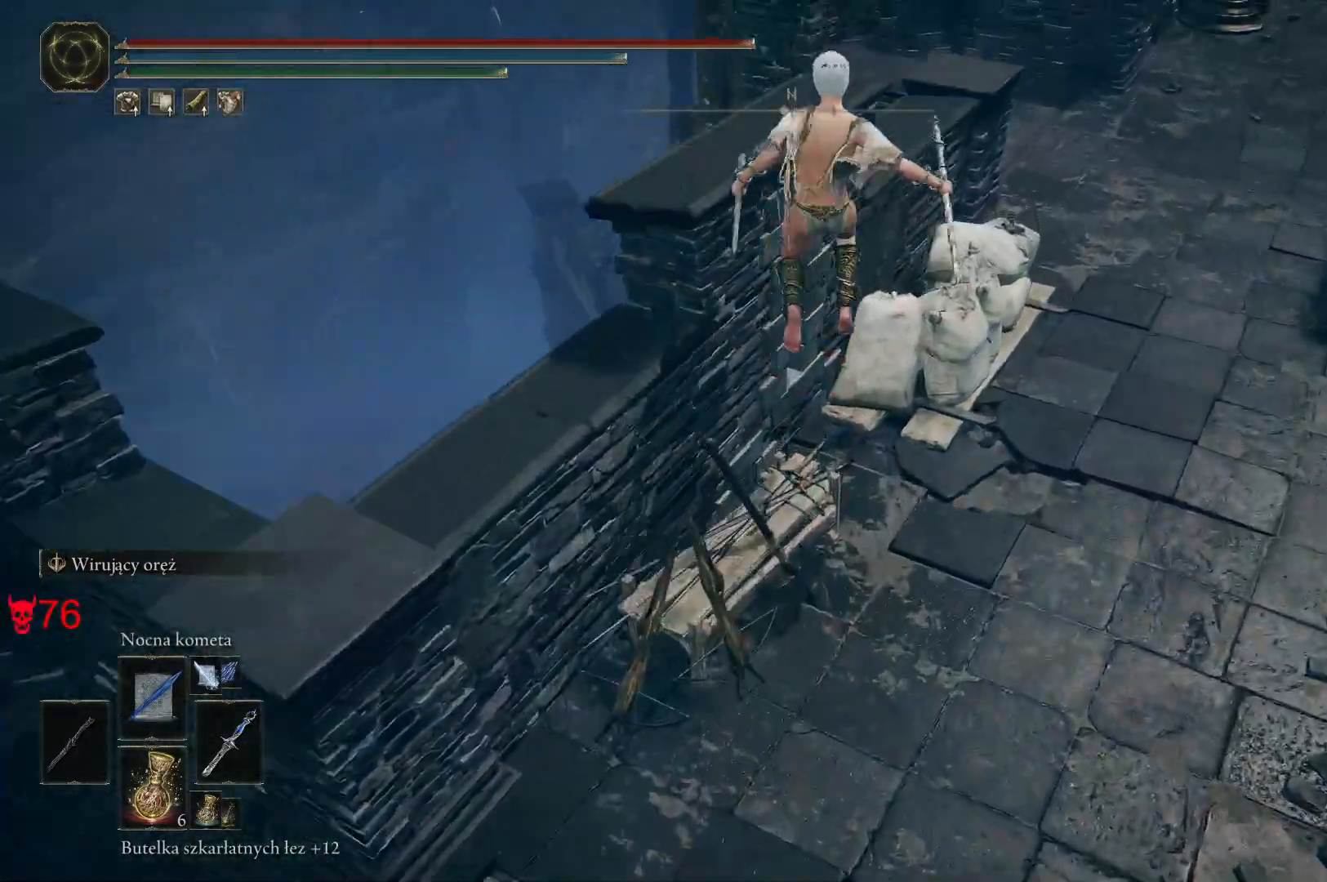
{"keys": ["space", "w"], "mouse": [], "events": []}
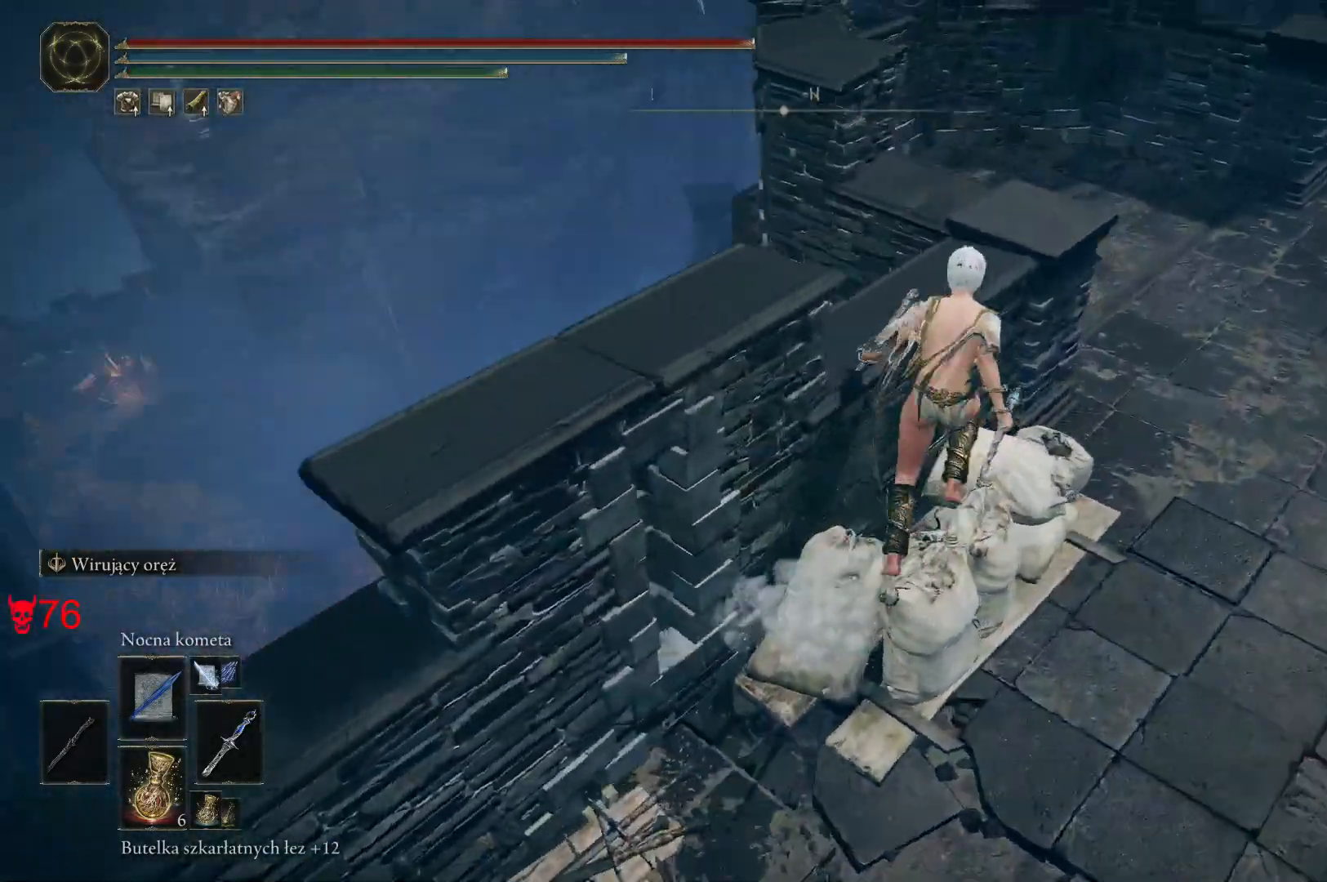
{"keys": [], "mouse": [], "events": [[133, "space", "up"], [233, "w", "up"]]}
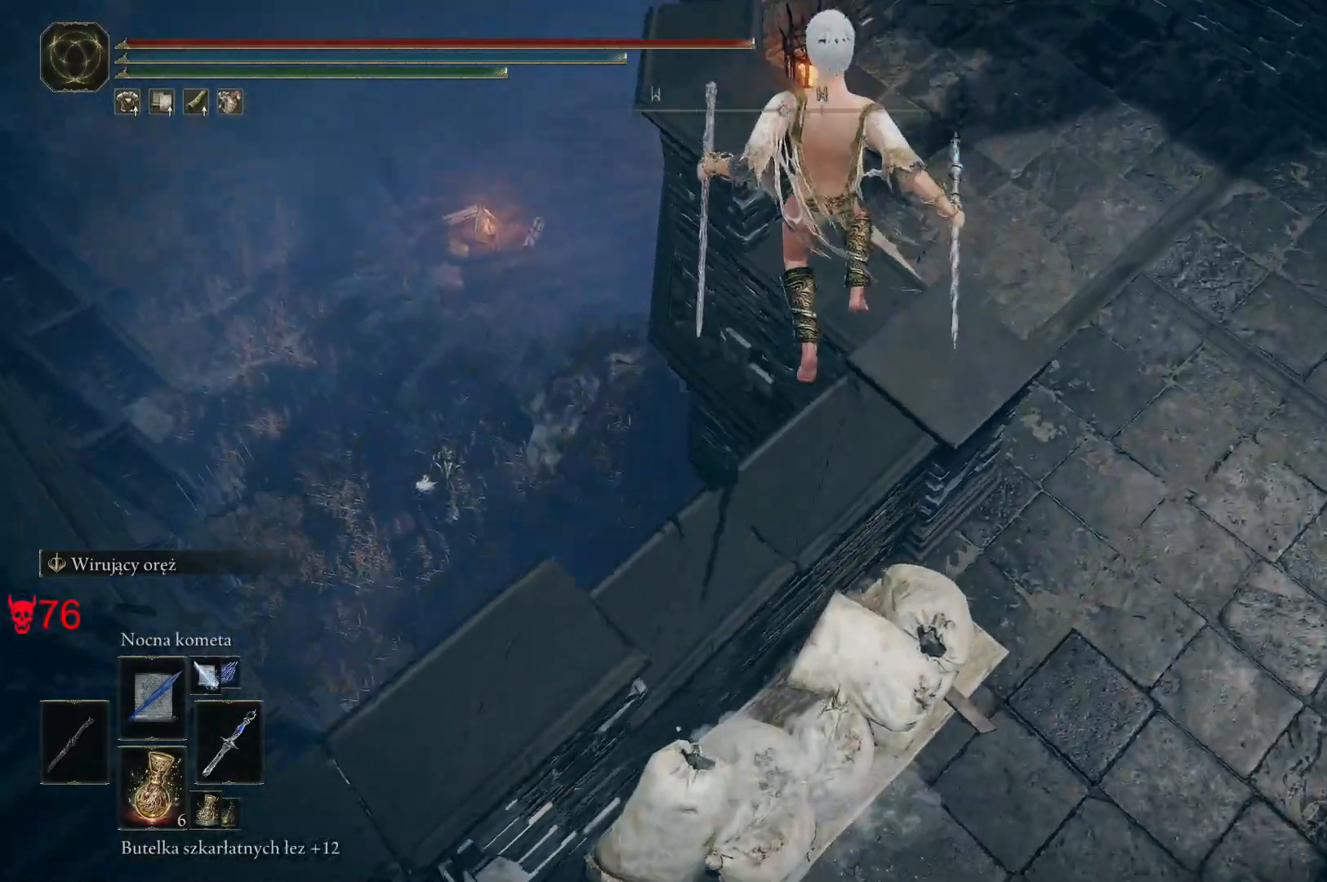
{"keys": [], "mouse": [], "events": []}
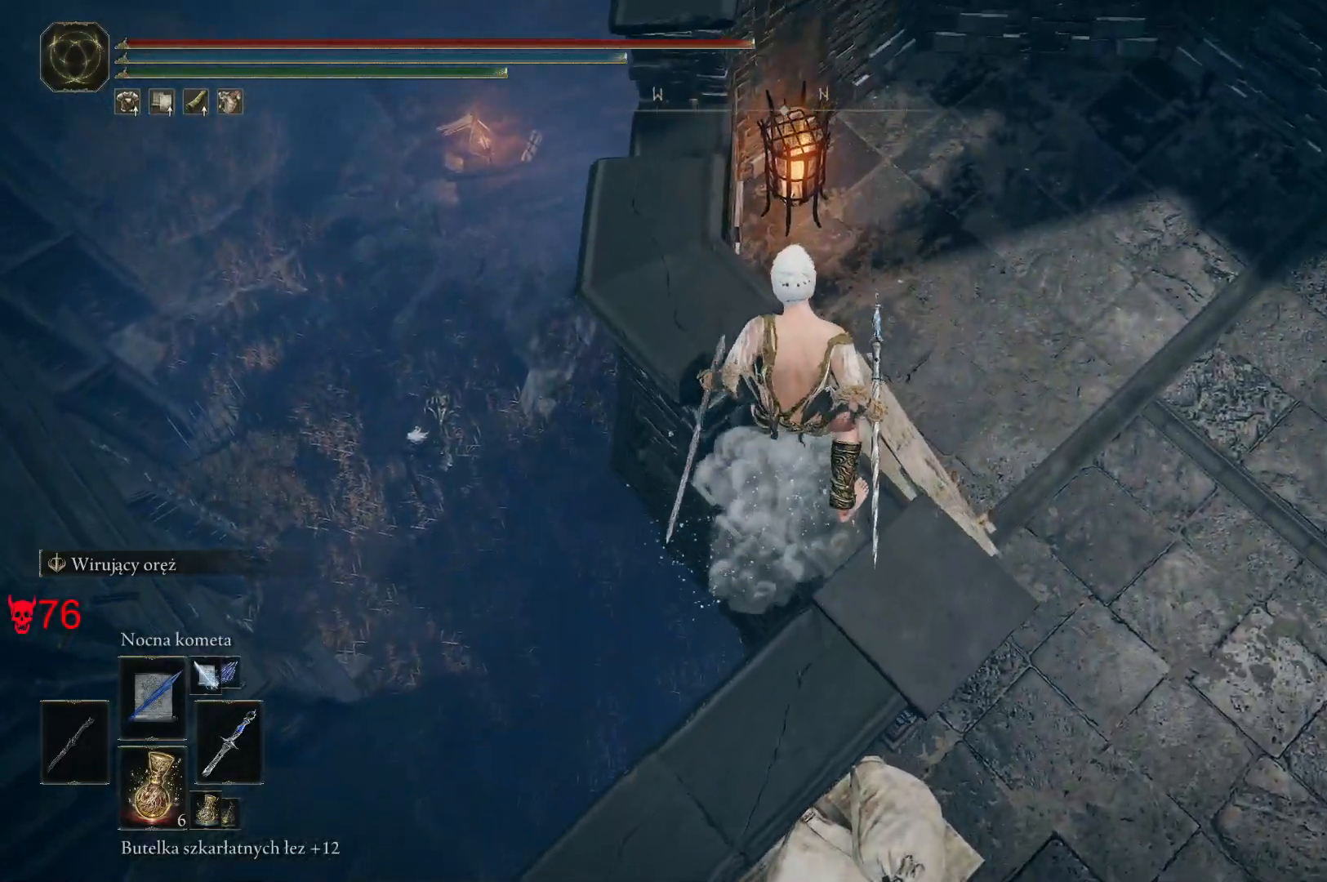
{"keys": [], "mouse": [], "events": []}
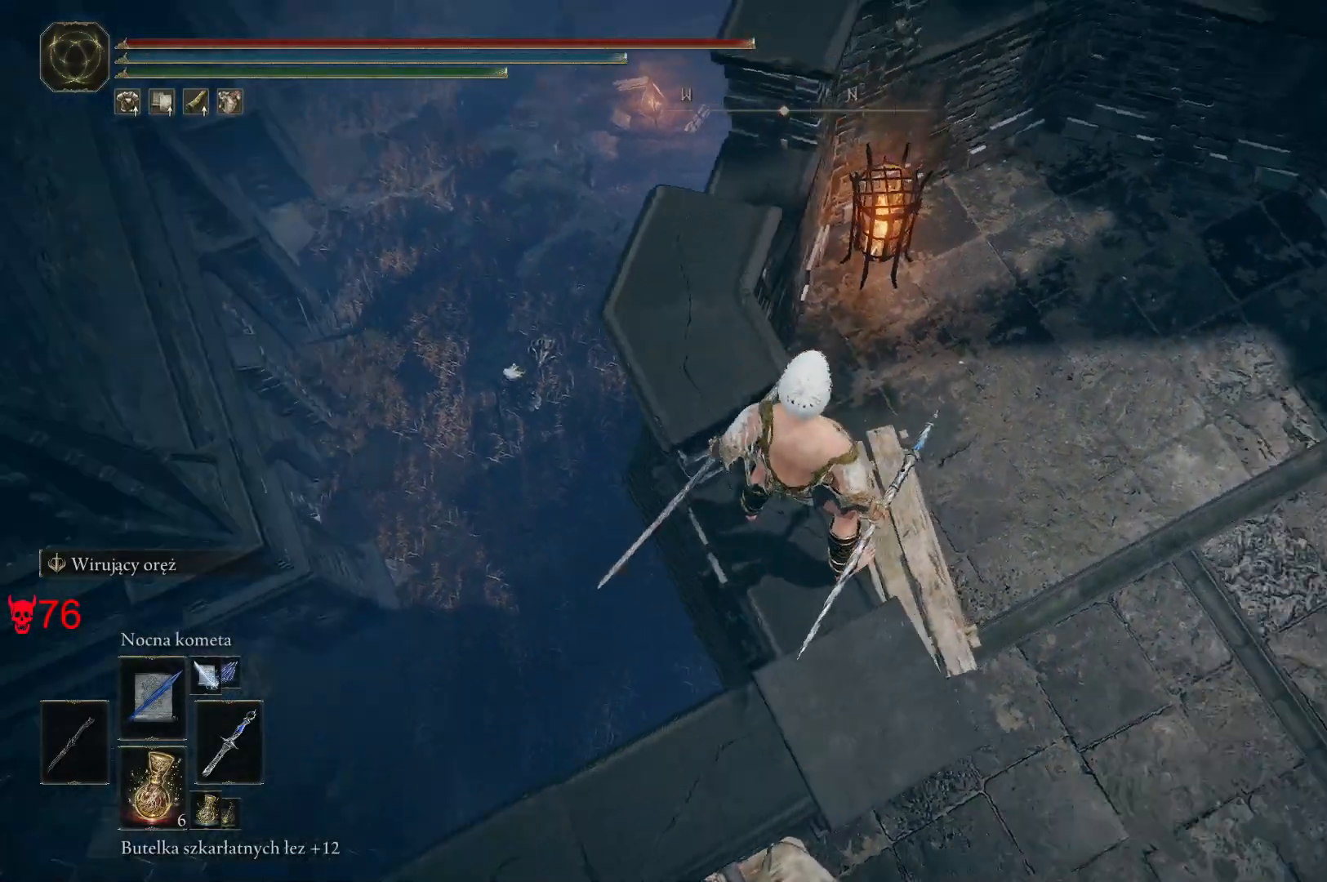
{"keys": [], "mouse": [], "events": []}
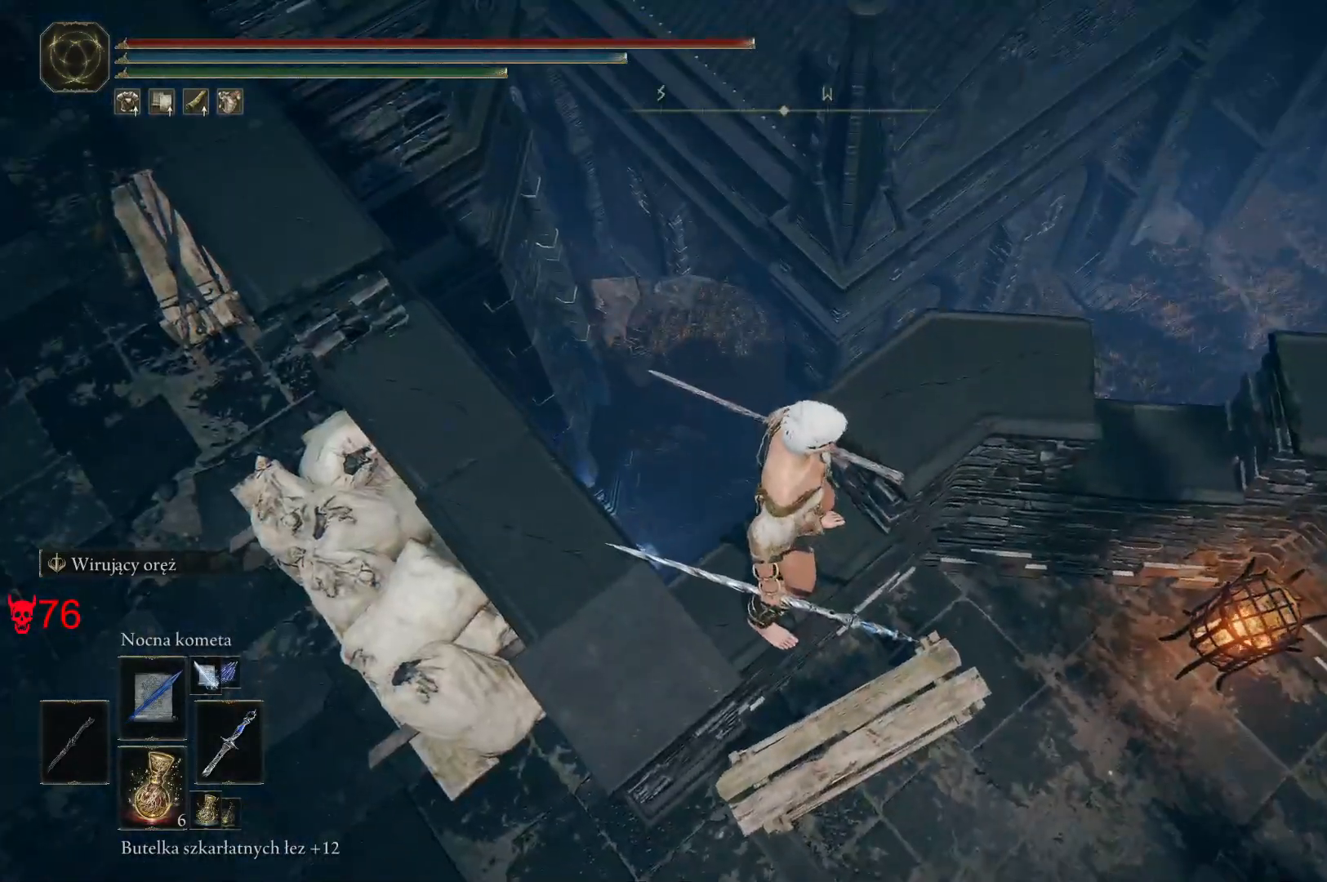
{"keys": [], "mouse": [], "events": []}
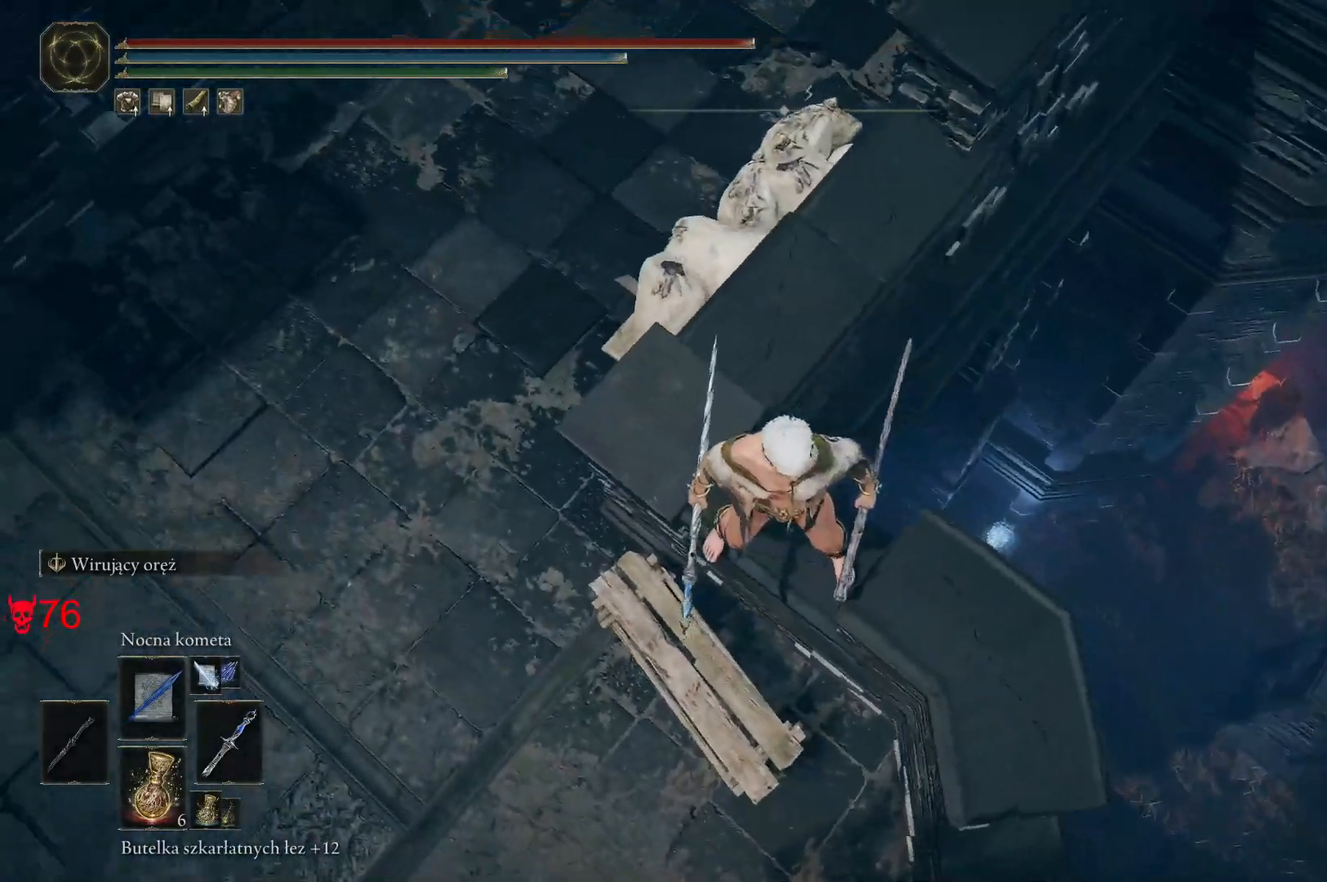
{"keys": ["w"], "mouse": [], "events": [[217, "w", "down"]]}
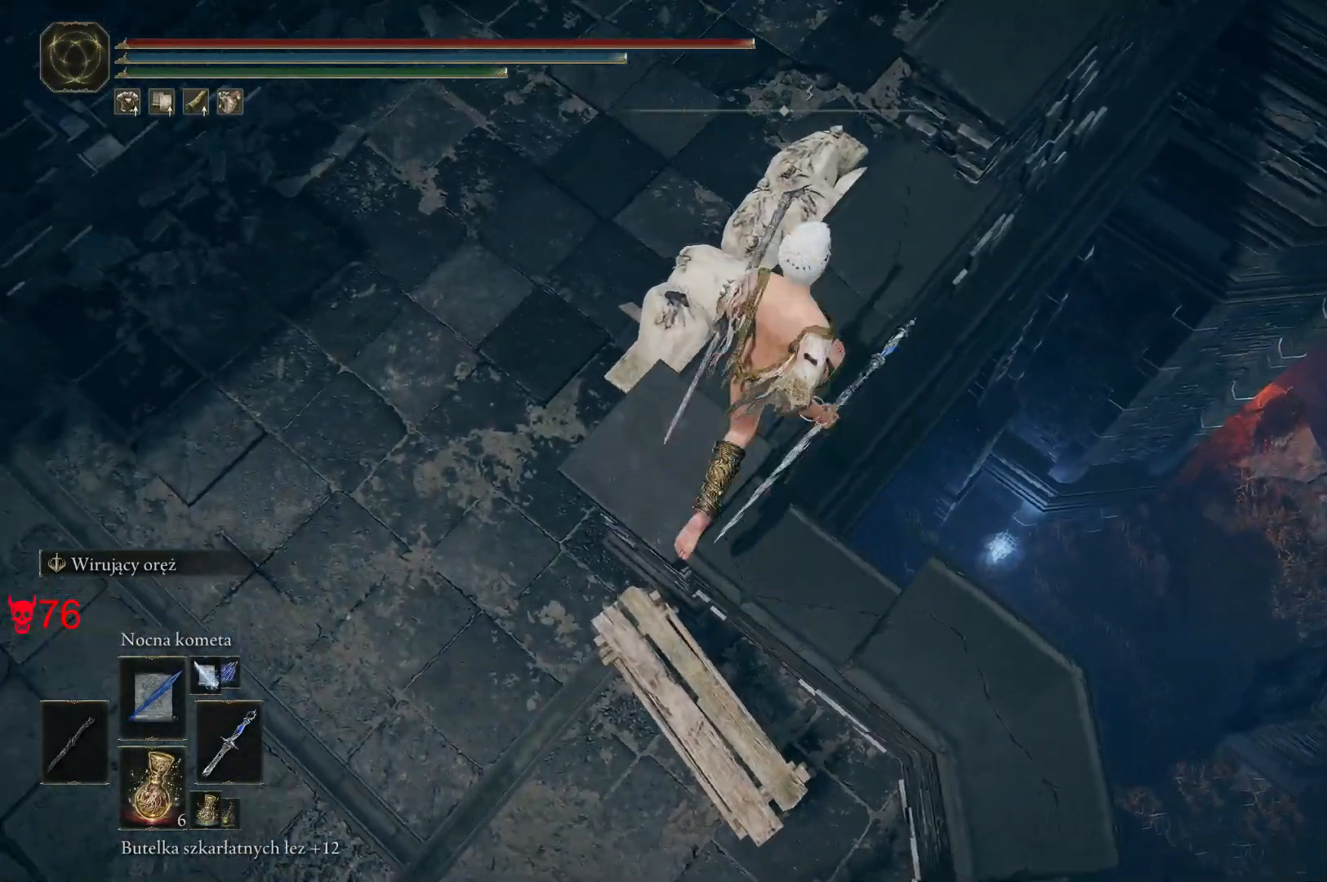
{"keys": ["w"], "mouse": [], "events": []}
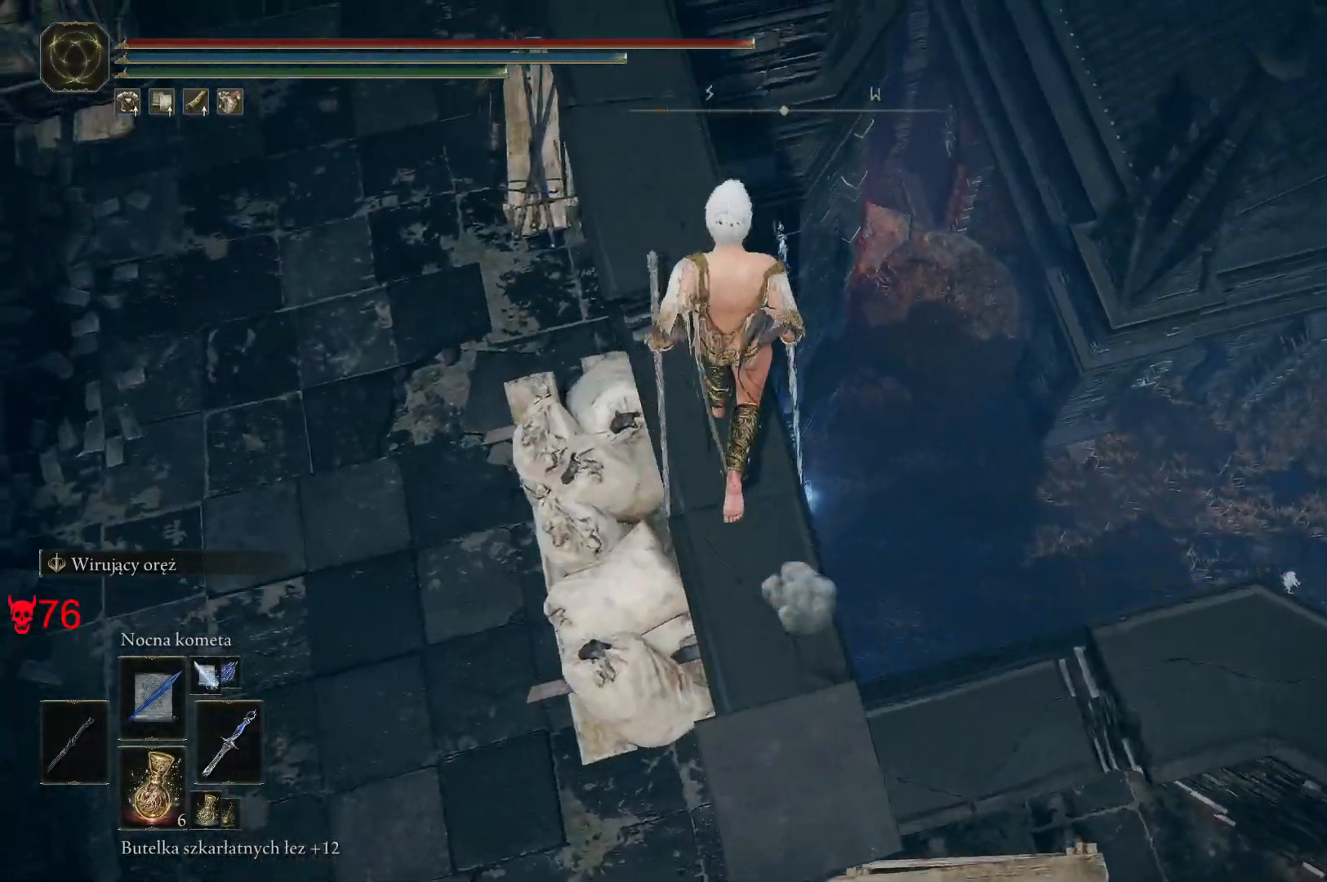
{"keys": ["w"], "mouse": [], "events": []}
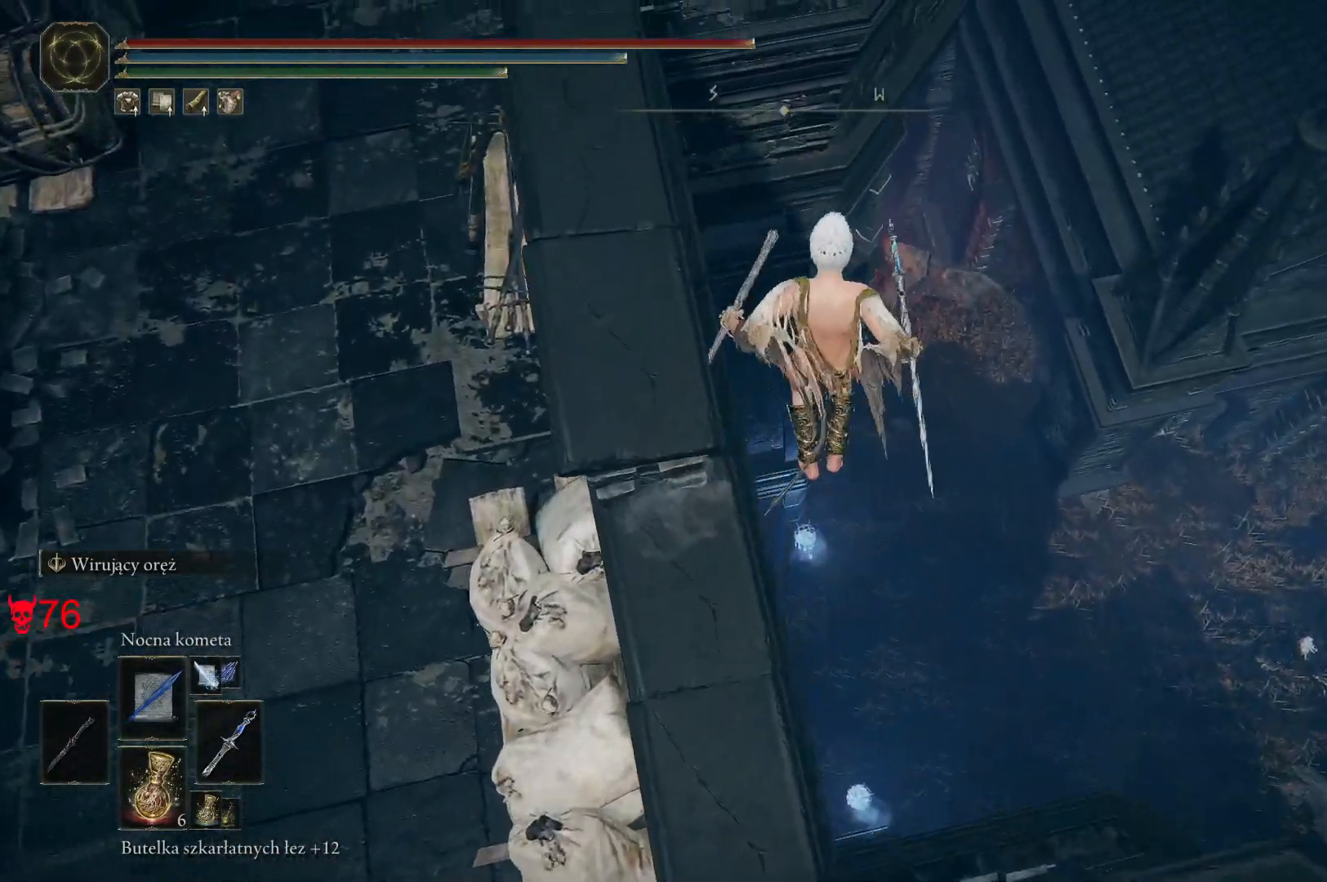
{"keys": ["a", "w"], "mouse": [], "events": [[333, "a", "down"]]}
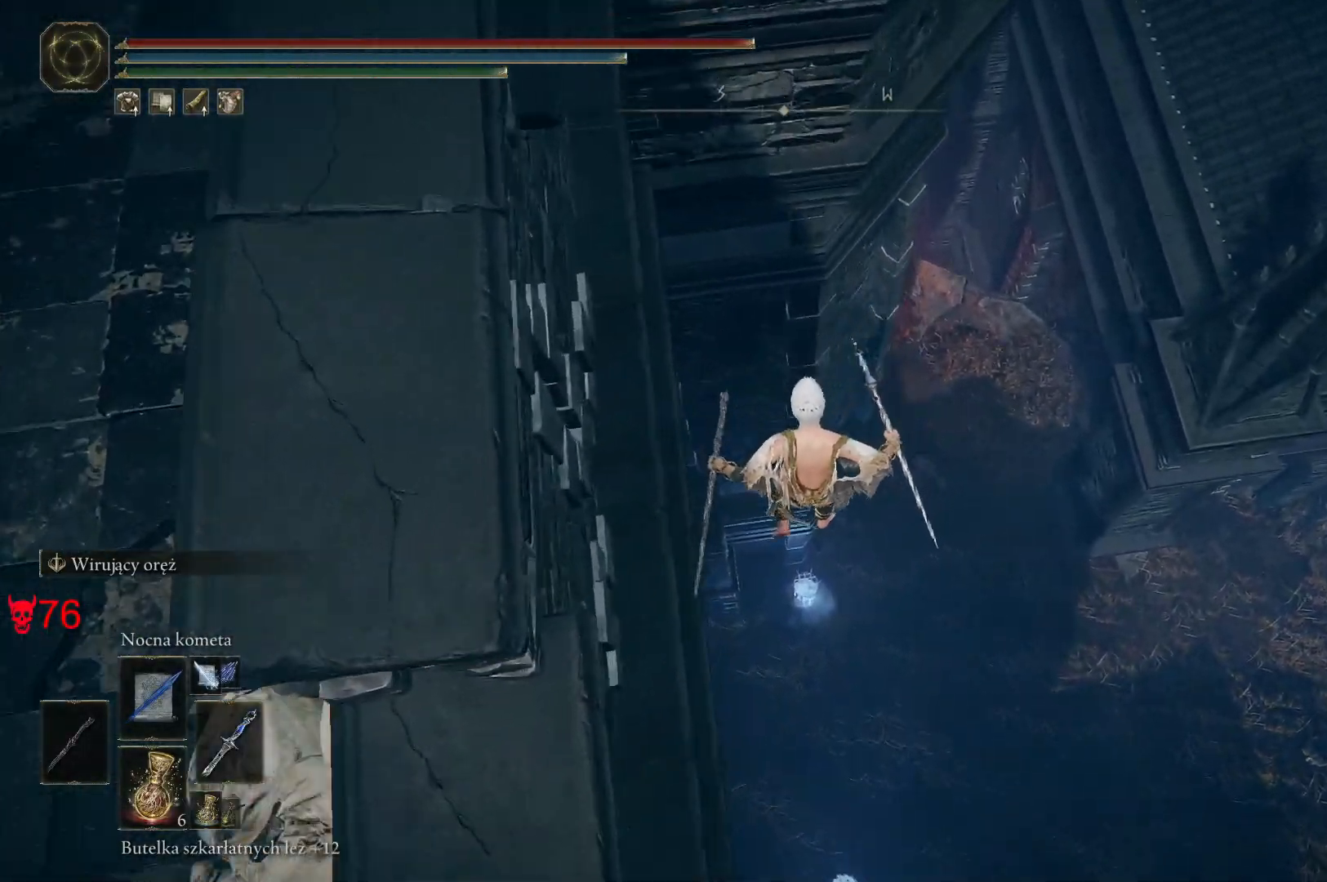
{"keys": [], "mouse": [], "events": [[150, "a", "up"], [250, "w", "up"]]}
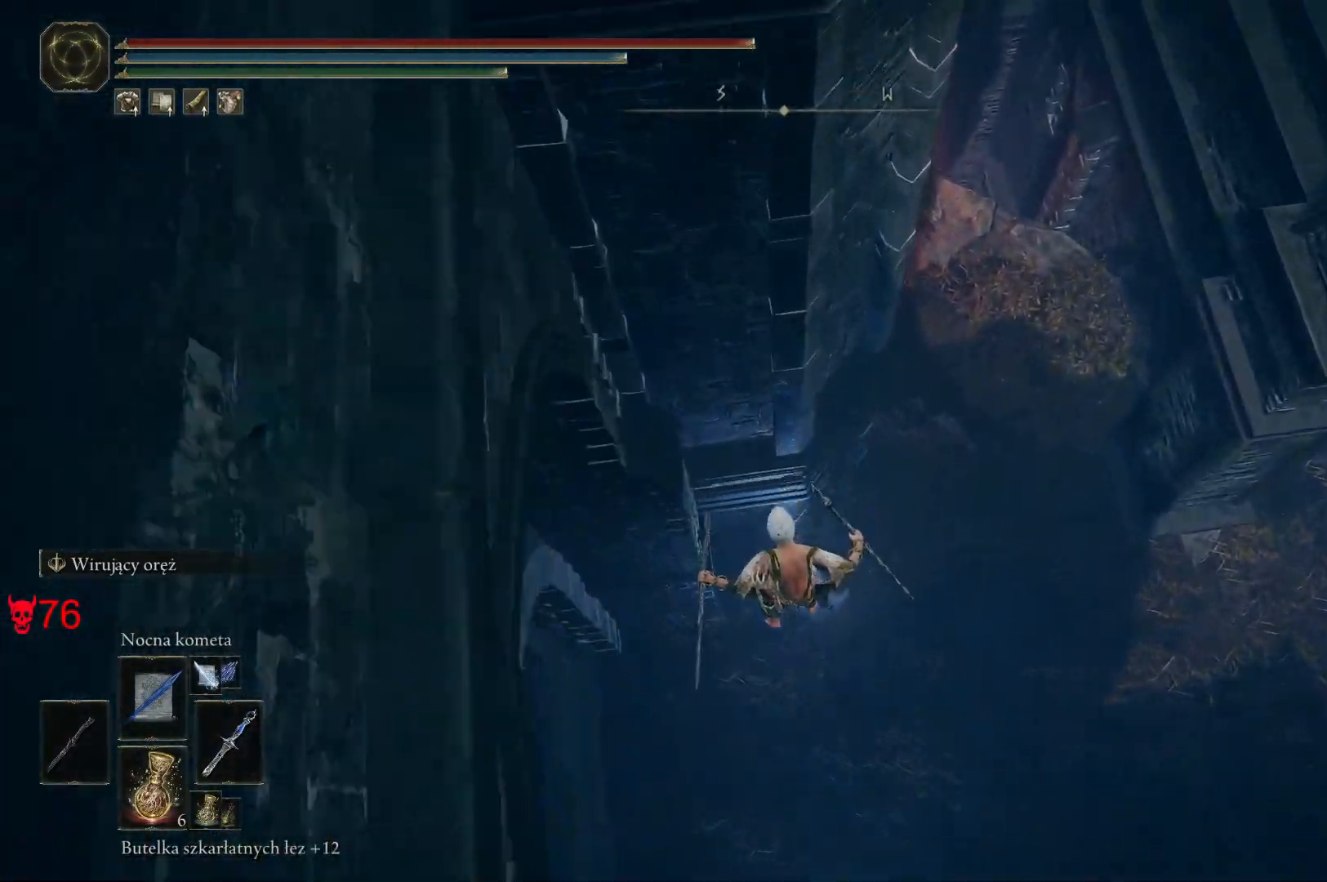
{"keys": [], "mouse": [], "events": []}
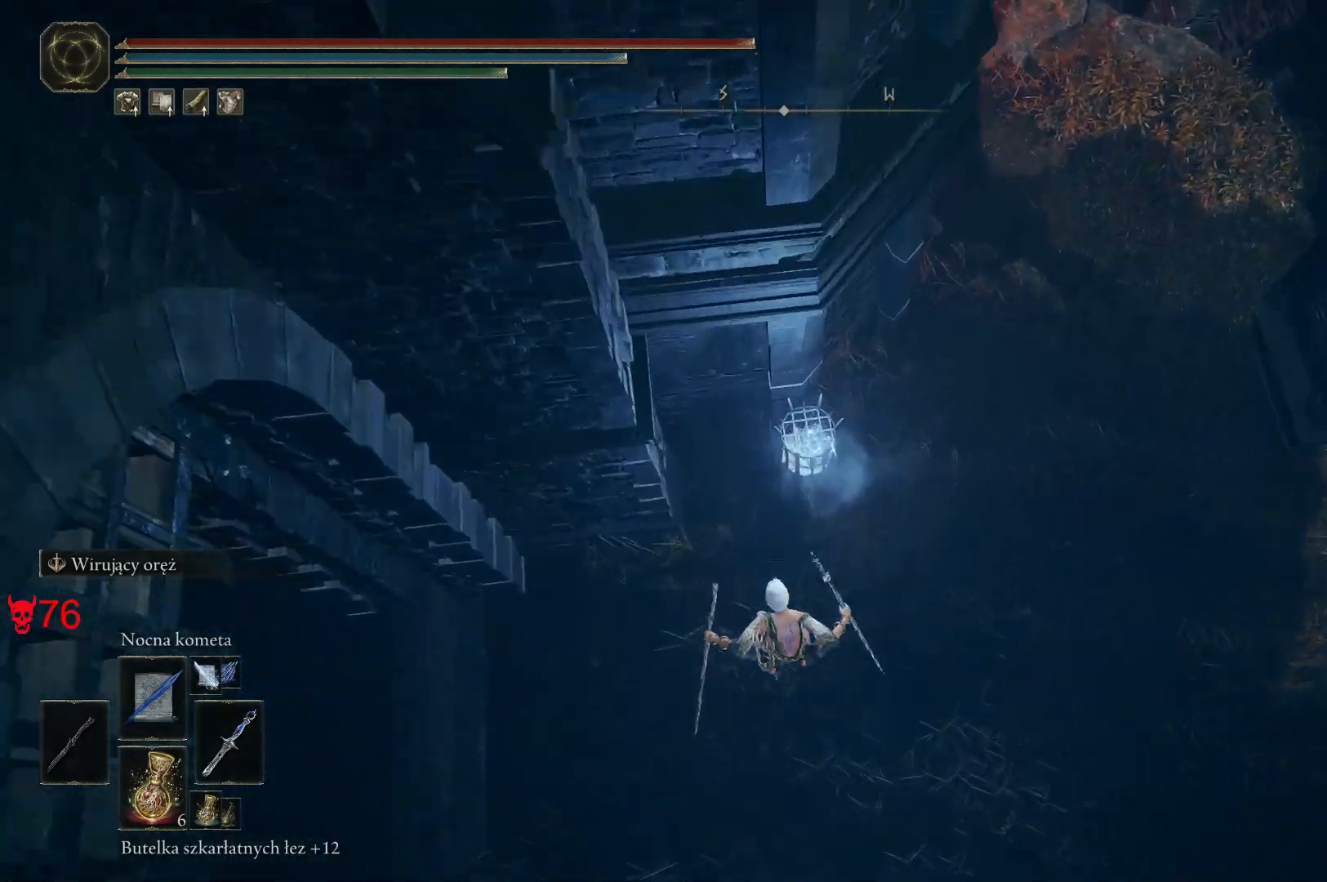
{"keys": [], "mouse": [], "events": []}
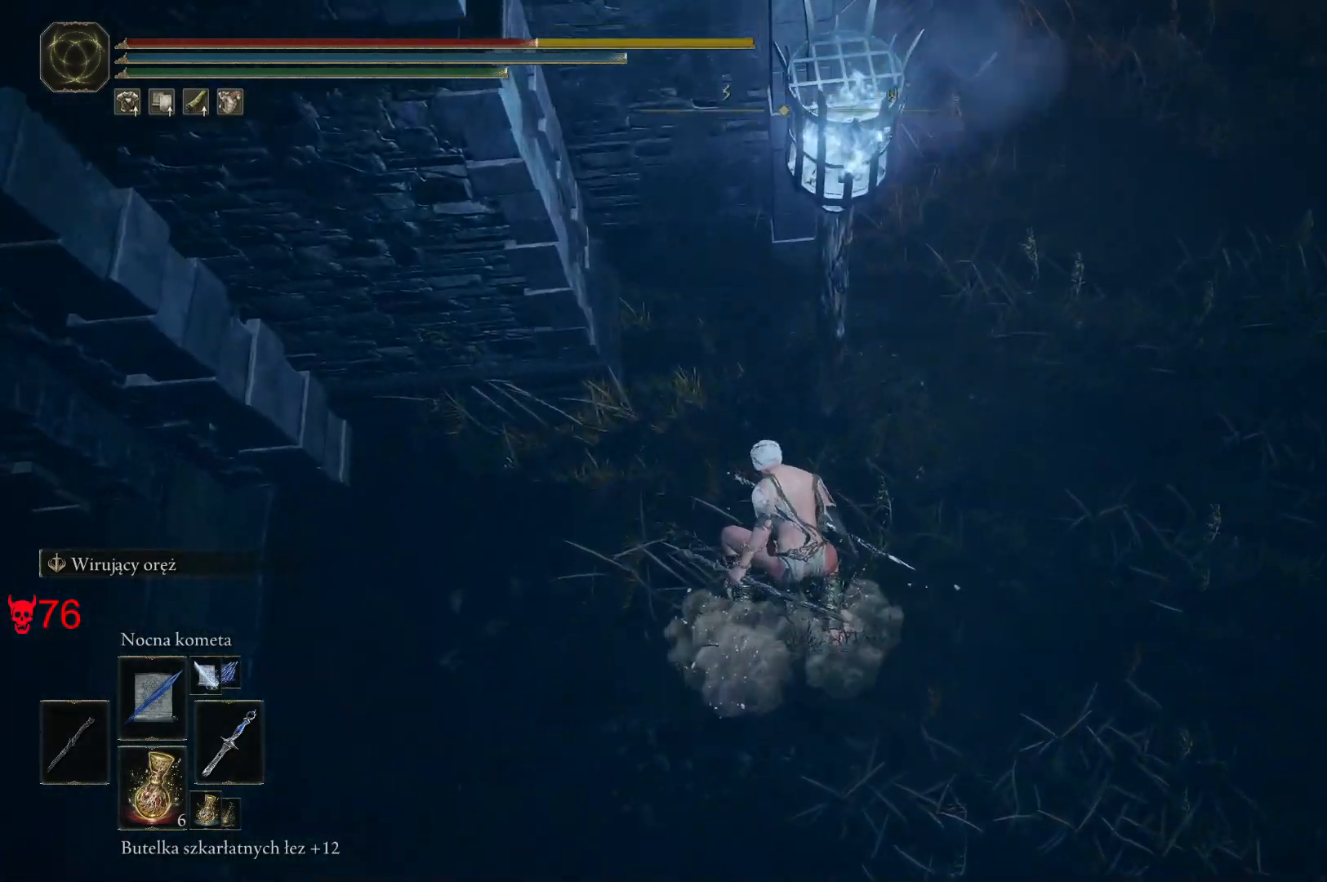
{"keys": ["space", "w"], "mouse": [], "events": [[350, "w", "down"], [433, "space", "down"]]}
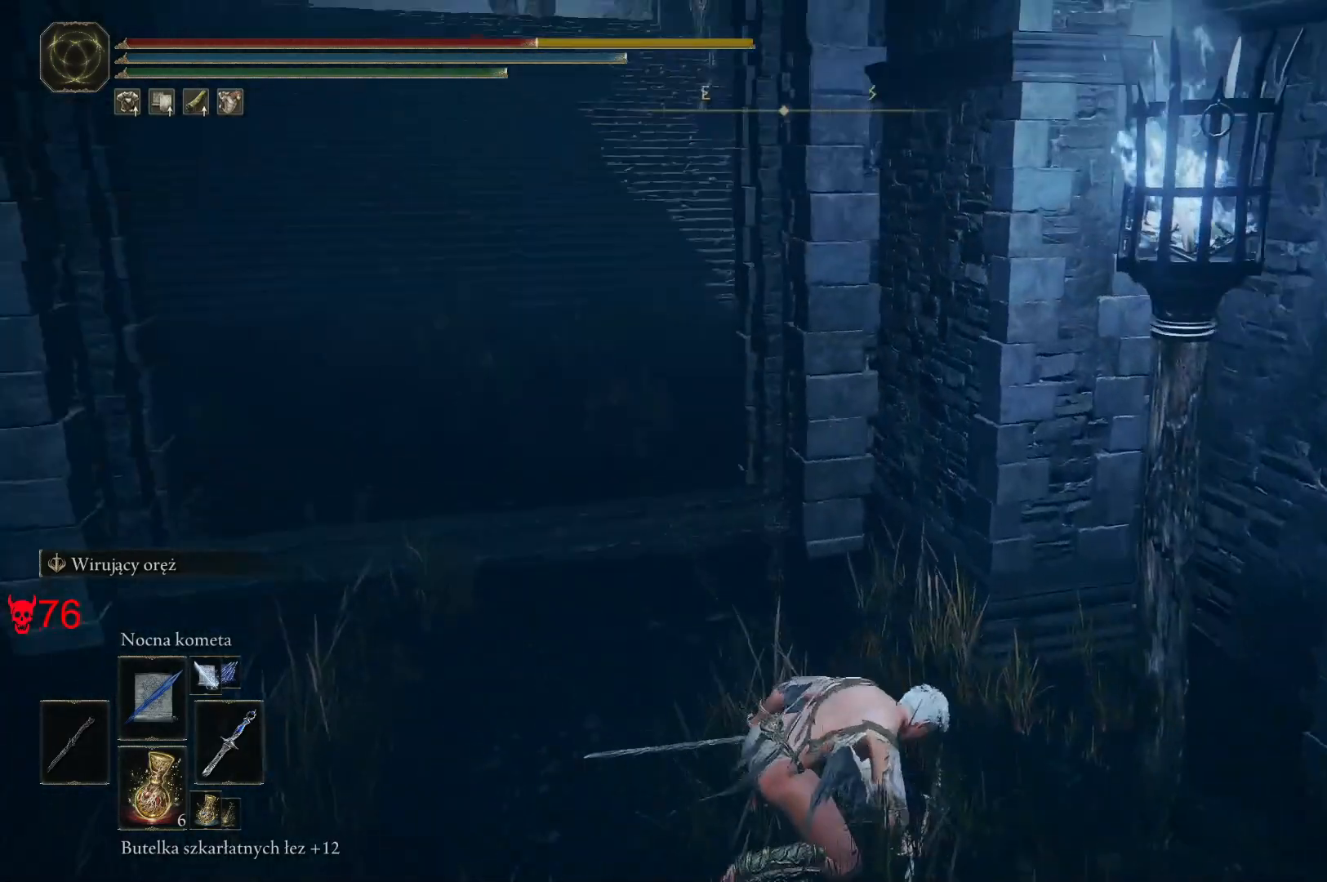
{"keys": ["a", "space", "w"], "mouse": [], "events": [[350, "a", "down"]]}
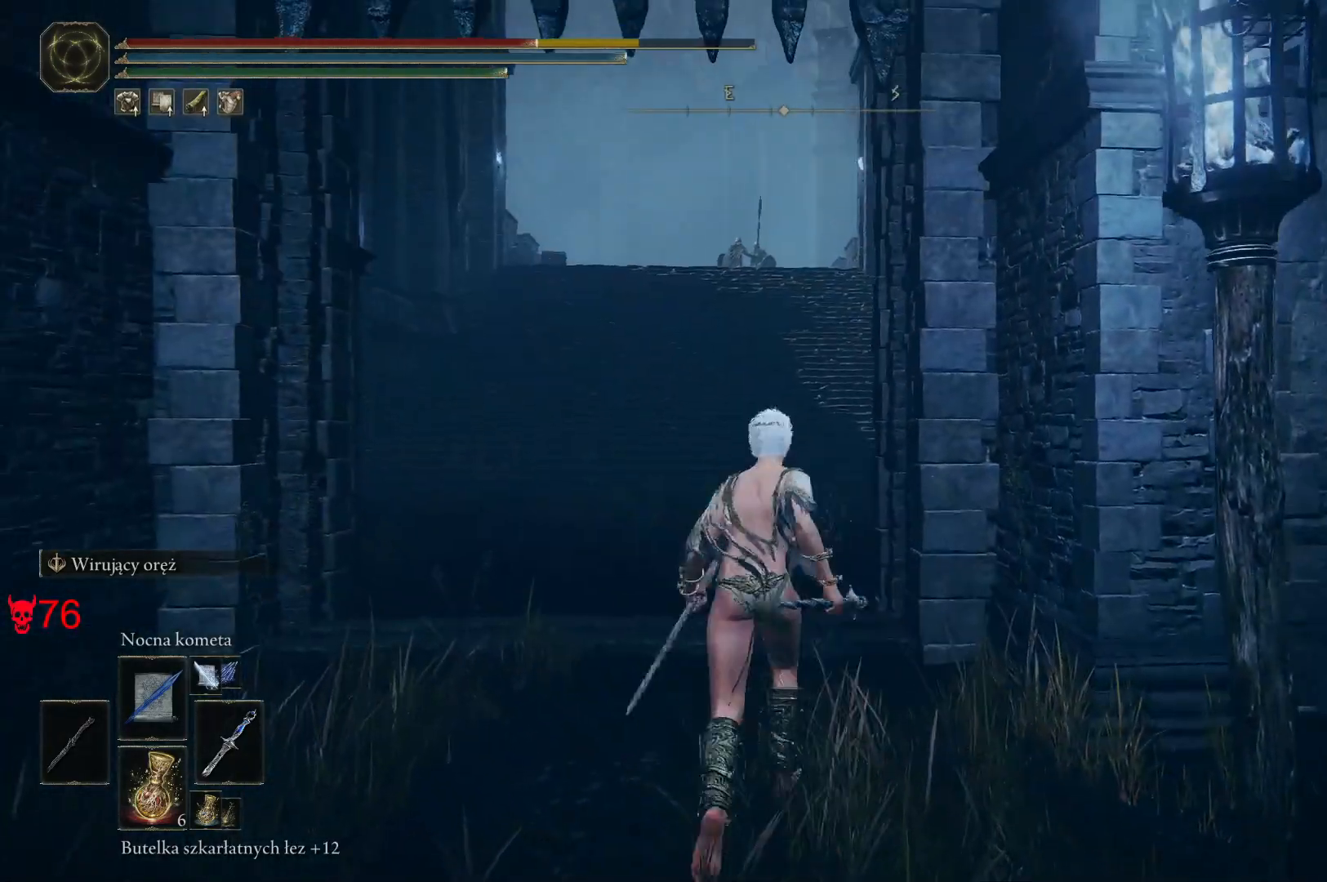
{"keys": ["space", "w"], "mouse": [], "events": [[33, "a", "up"]]}
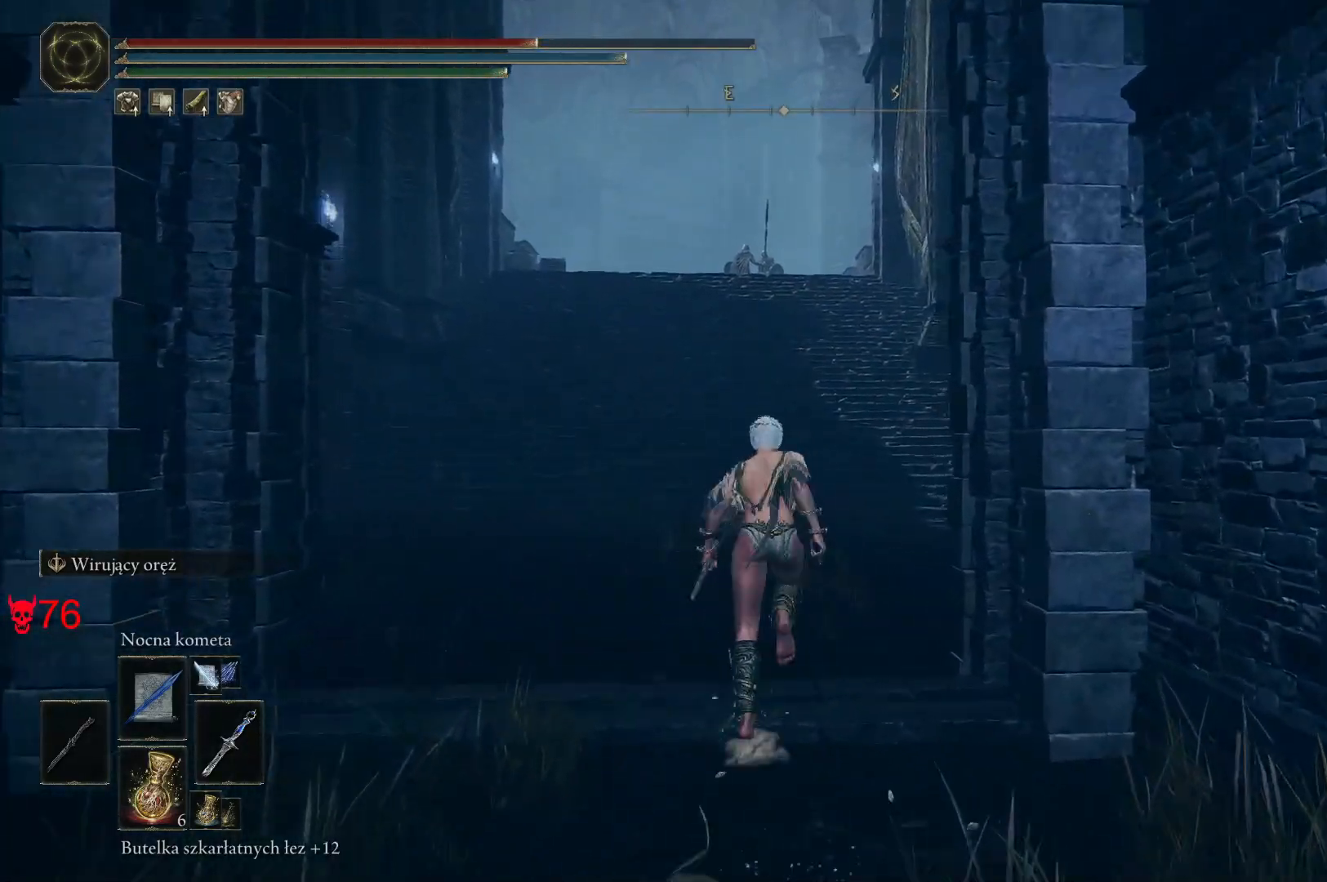
{"keys": ["space", "w"], "mouse": [], "events": []}
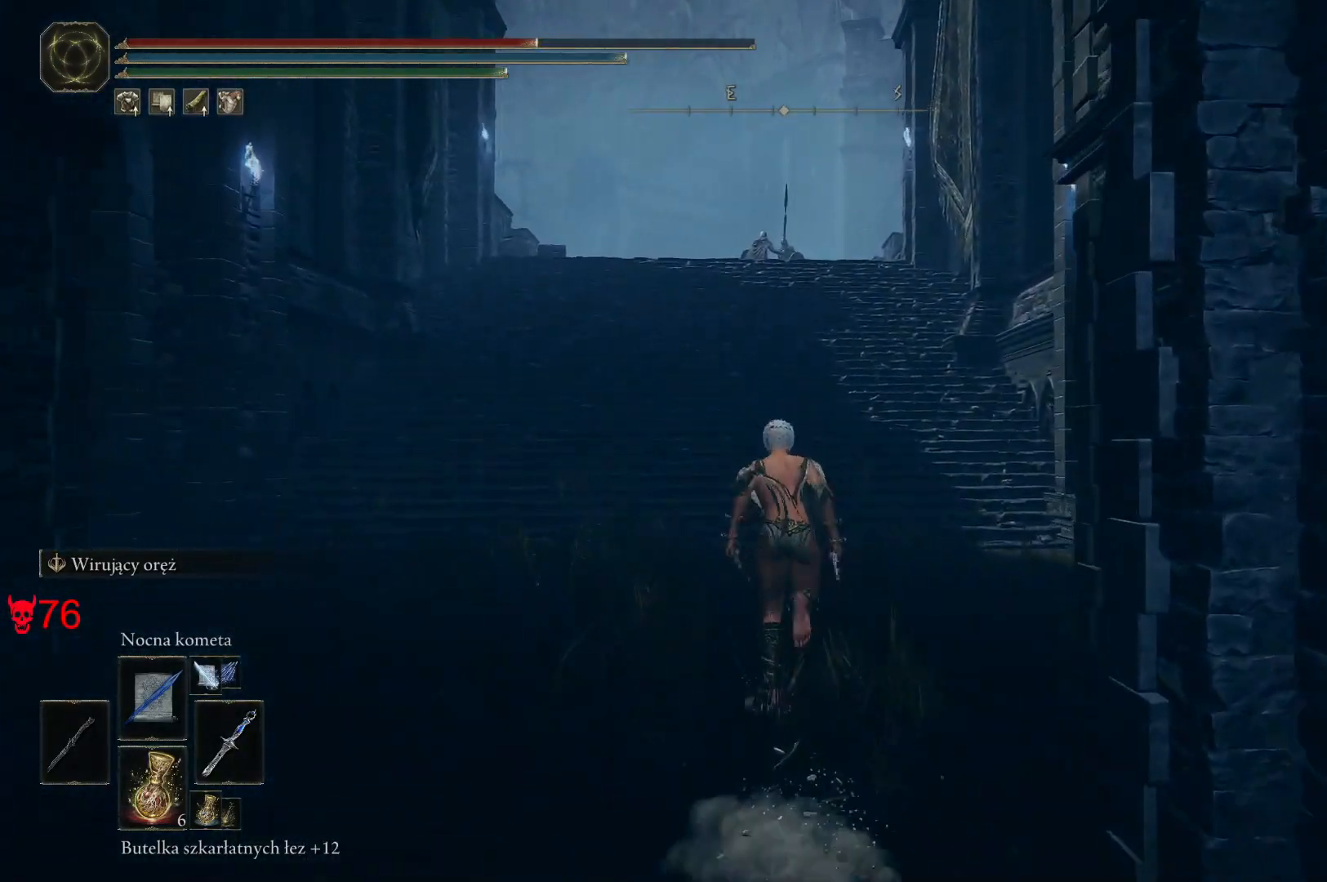
{"keys": ["space", "w"], "mouse": [], "events": [[50, "mouse_wheel", "down"], [200, "mouse_wheel", "up"]]}
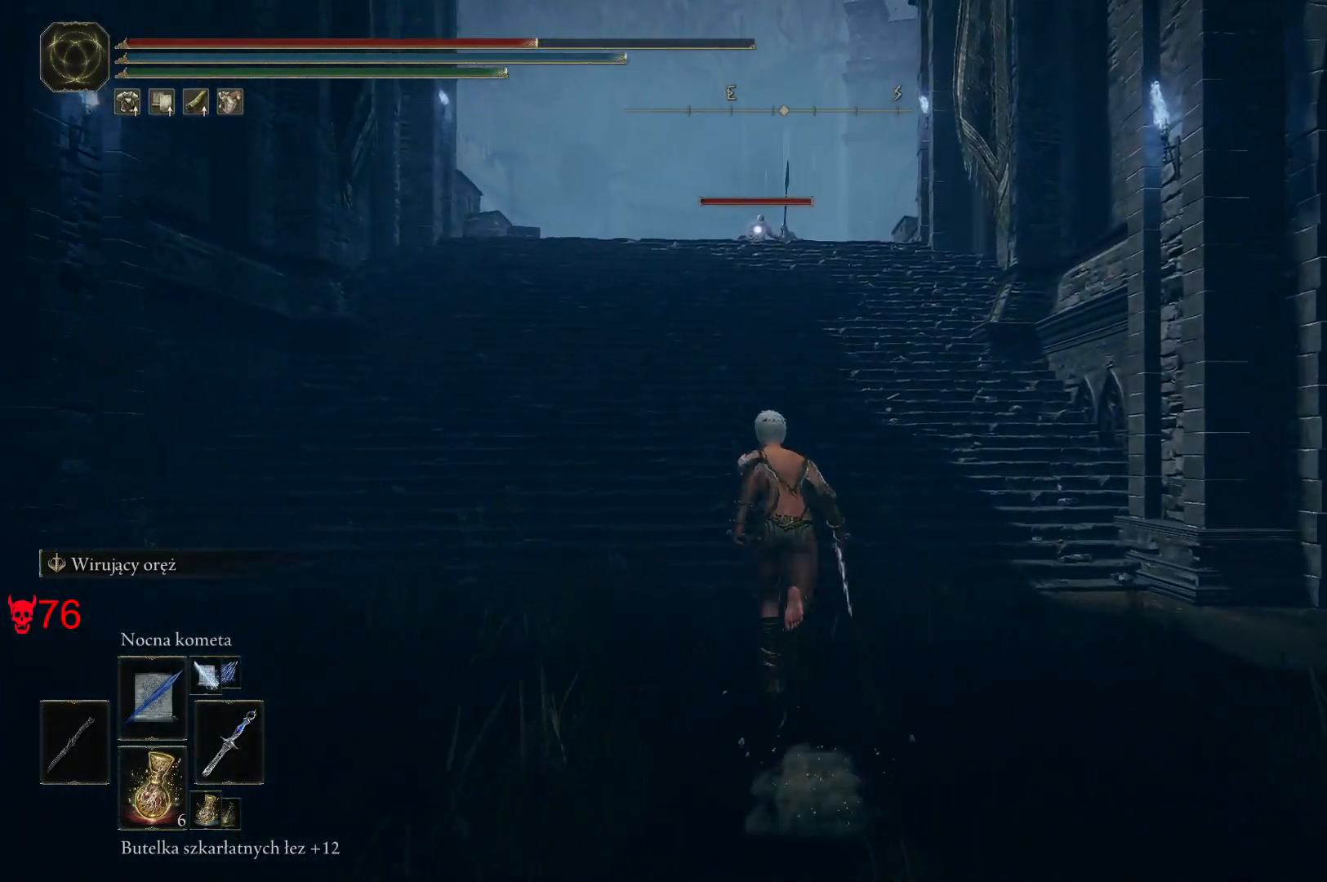
{"keys": ["space", "w"], "mouse": [], "events": []}
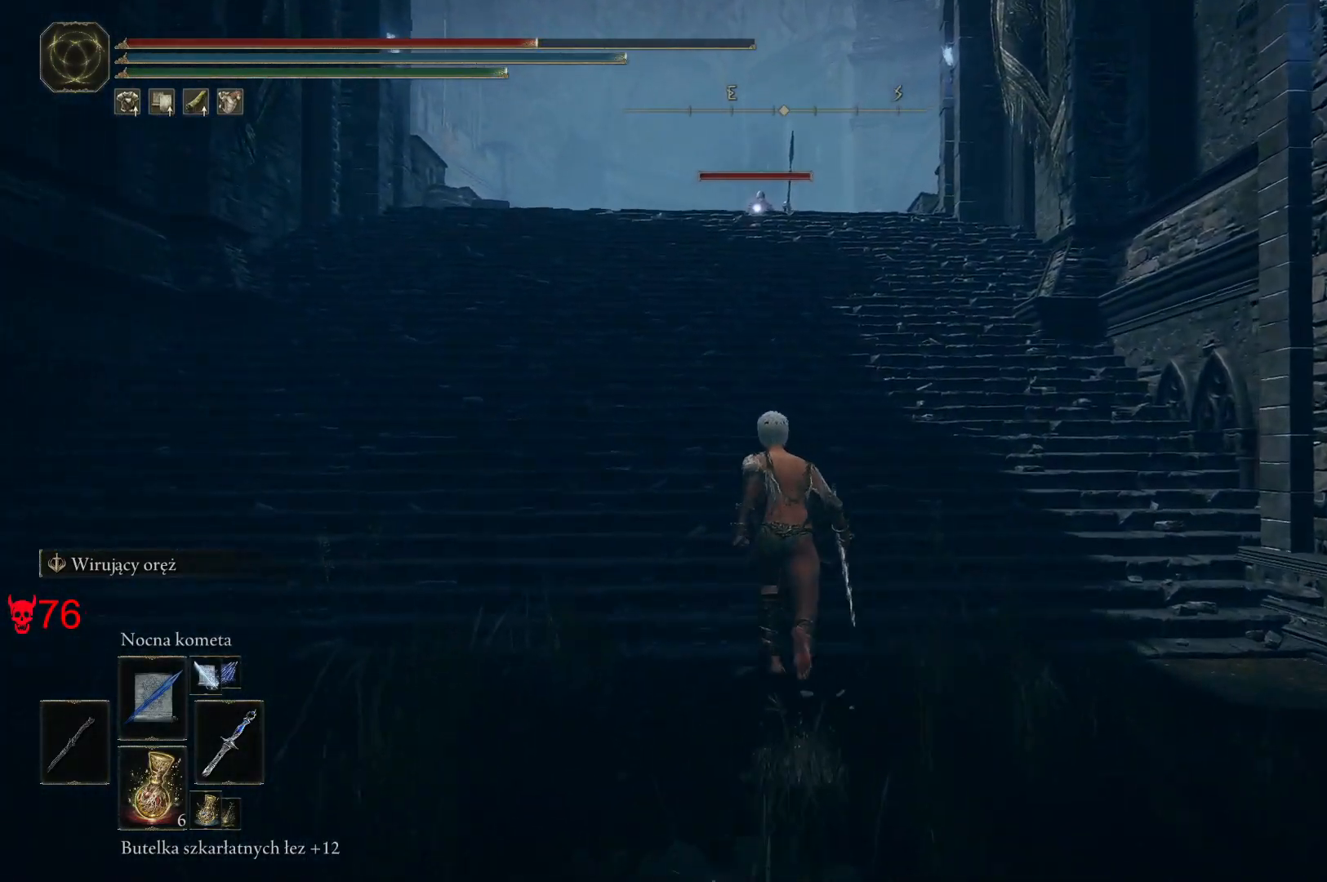
{"keys": ["space", "w"], "mouse": [], "events": [[67, "a", "down"], [183, "a", "up"]]}
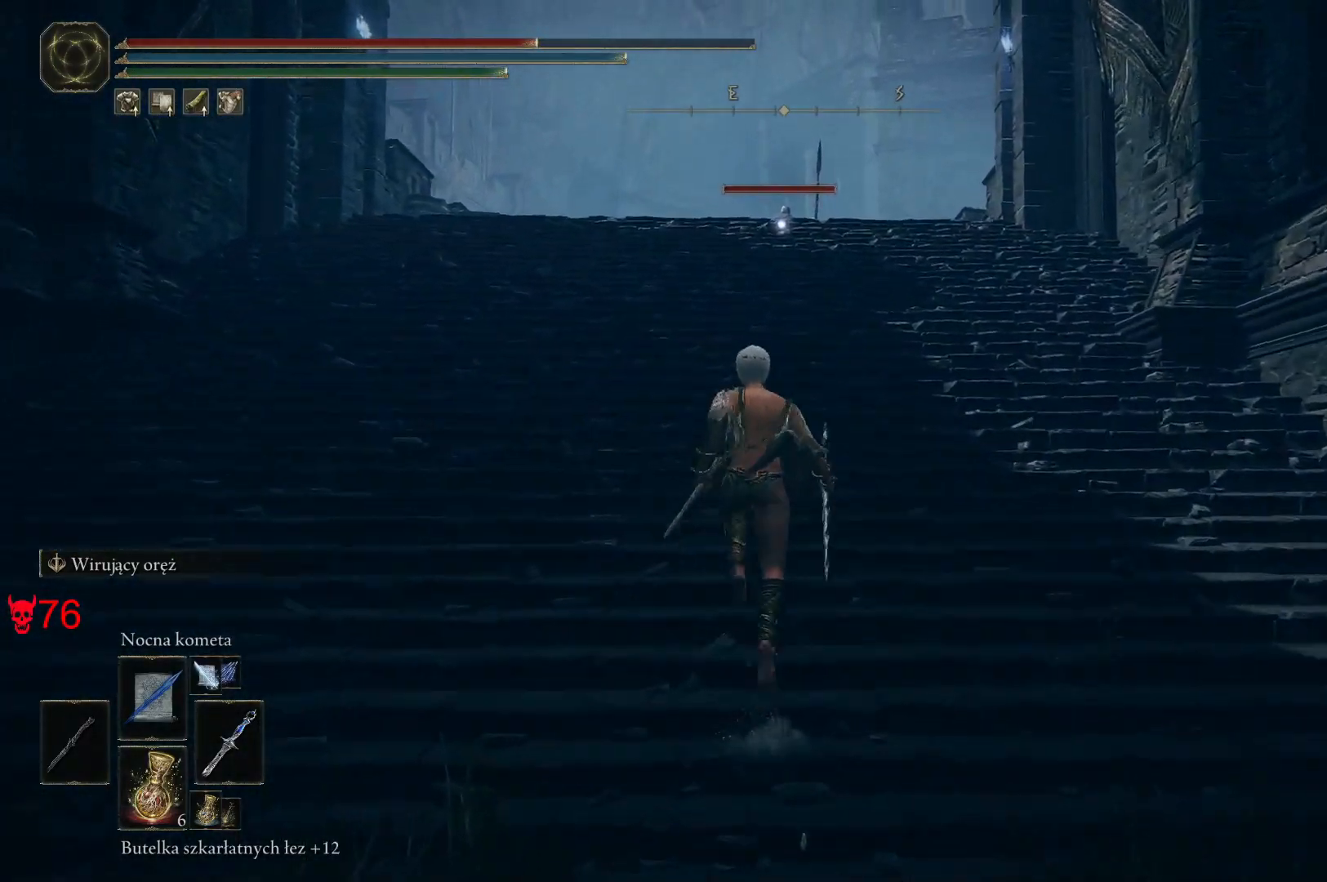
{"keys": ["space", "w"], "mouse": [], "events": []}
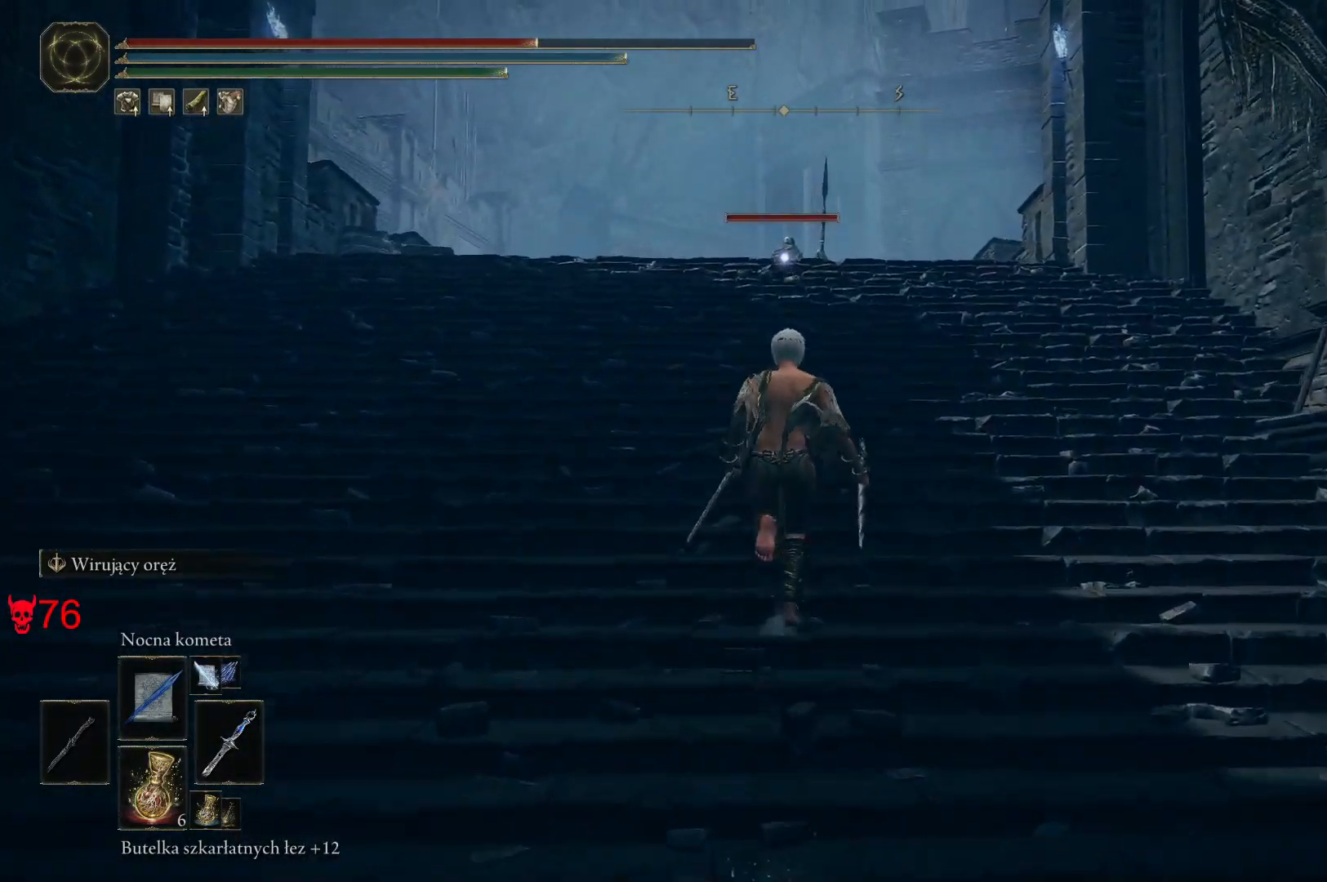
{"keys": ["space", "w"], "mouse": ["left"], "events": [[500, "mouse_left", "down"]]}
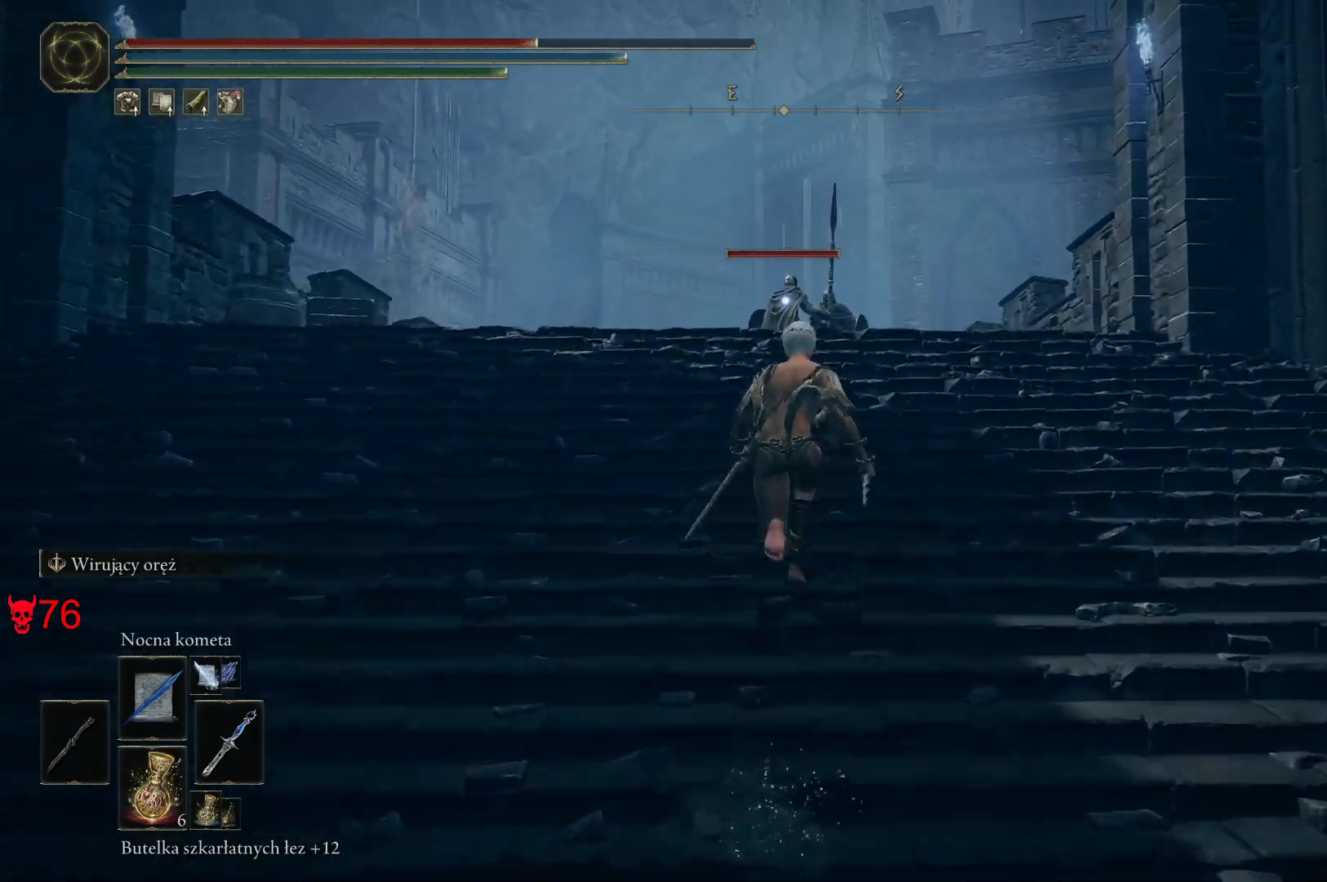
{"keys": ["w"], "mouse": [], "events": [[167, "mouse_left", "up"], [250, "space", "up"]]}
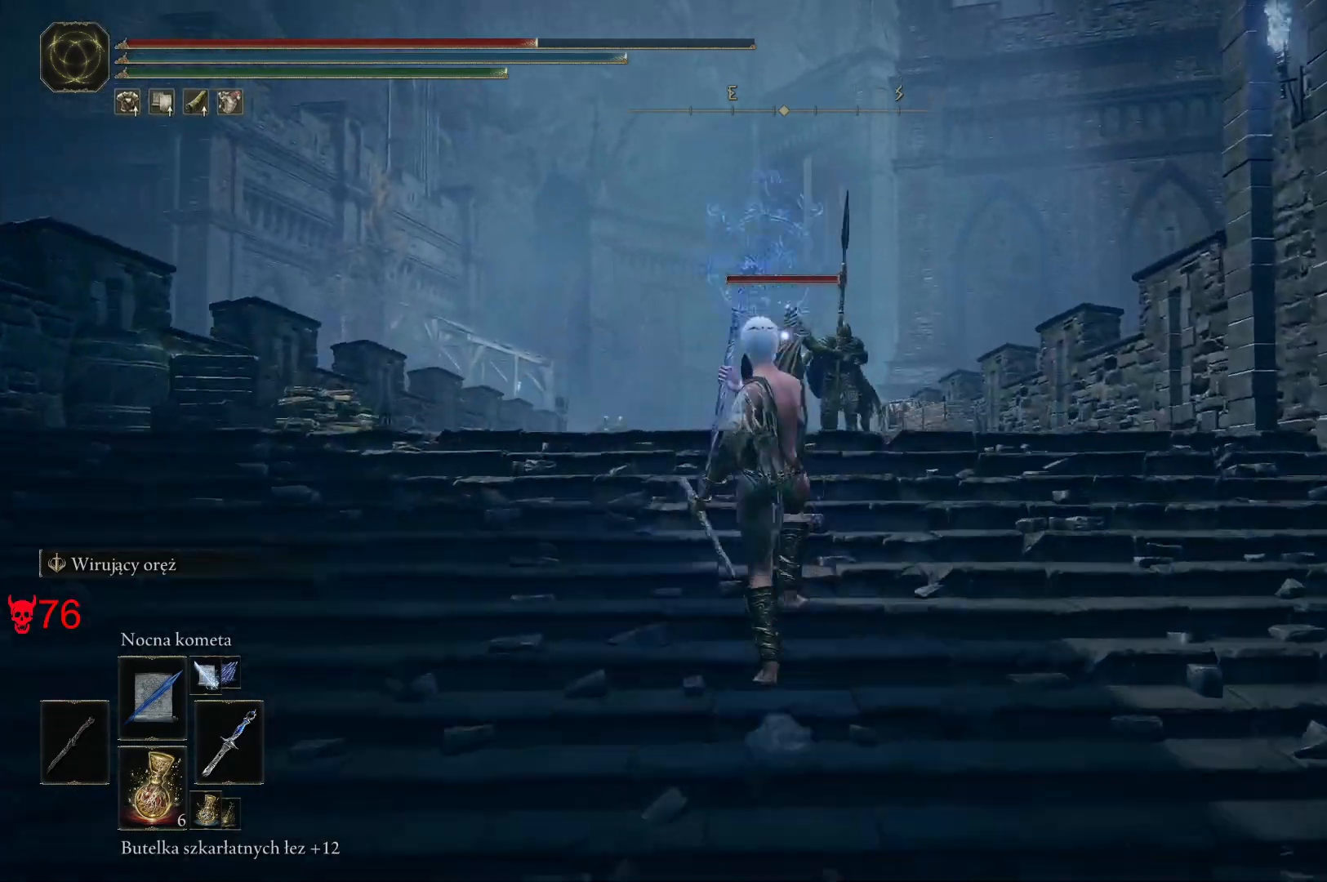
{"keys": ["w"], "mouse": [], "events": [[50, "a", "down"], [200, "a", "up"]]}